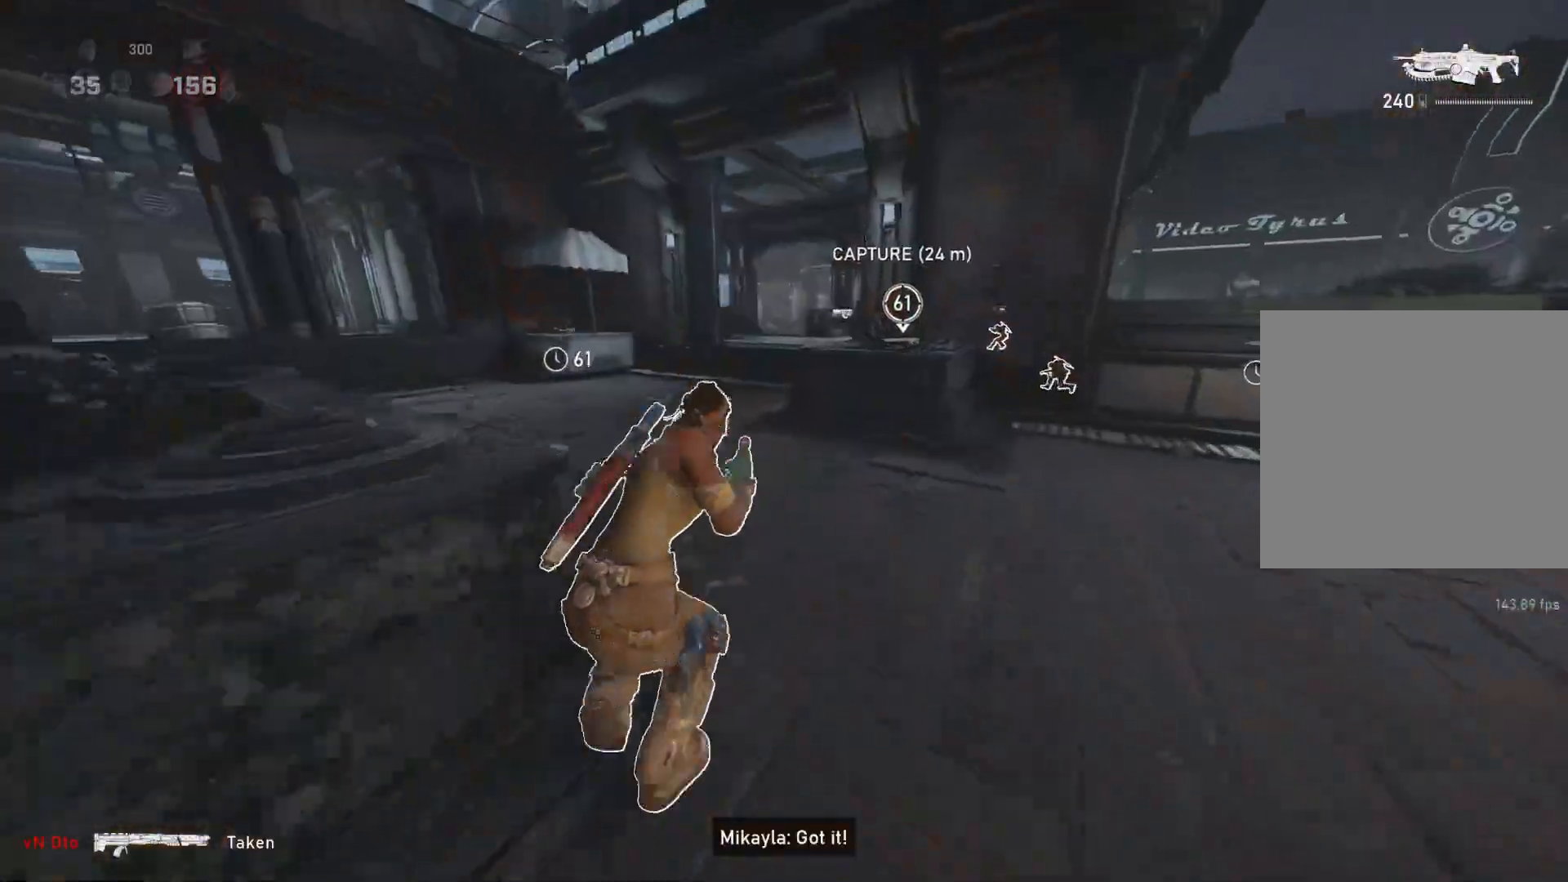
Gameplay with a controller (Xbox layout); each line is a JSON object with the inputs held at the frame after it. "events" lists button and stick changes between this image and that frame as [ms after this image, input, new state], when the widget could be followed in between.
{"buttons": [], "left_stick": "up", "right_stick": "center", "events": [[100, "A", "up"], [150, "L1", "up"], [200, "L1", "down"], [267, "right_stick", "right"], [283, "L1", "up"], [350, "right_stick", "center"]]}
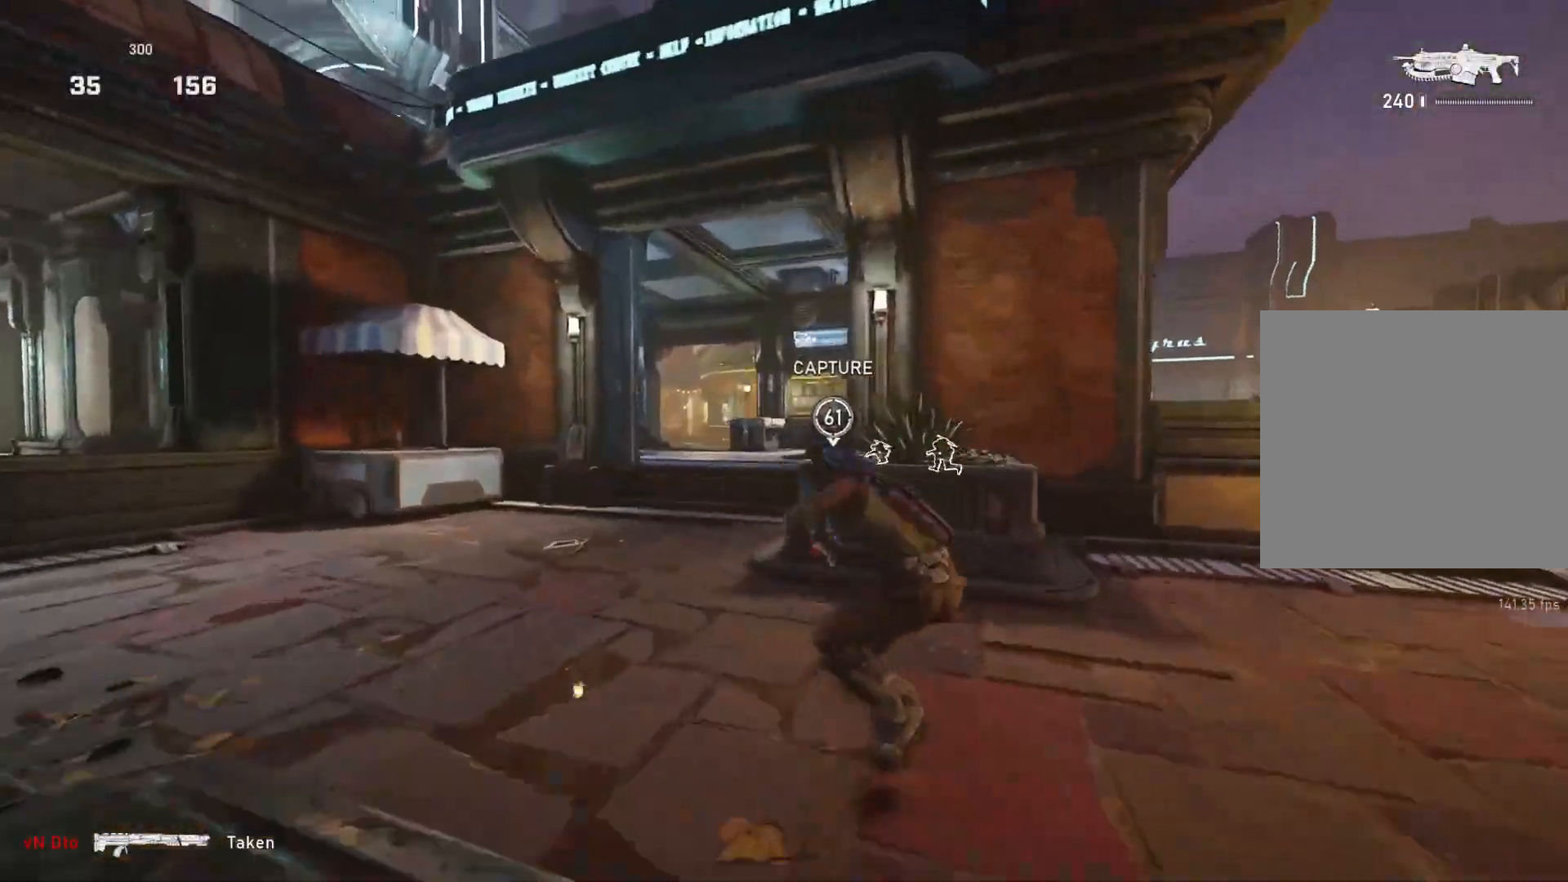
{"buttons": ["L1"], "left_stick": "up", "right_stick": "center", "events": [[200, "L1", "down"], [250, "right_stick", "down"], [417, "right_stick", "center"]]}
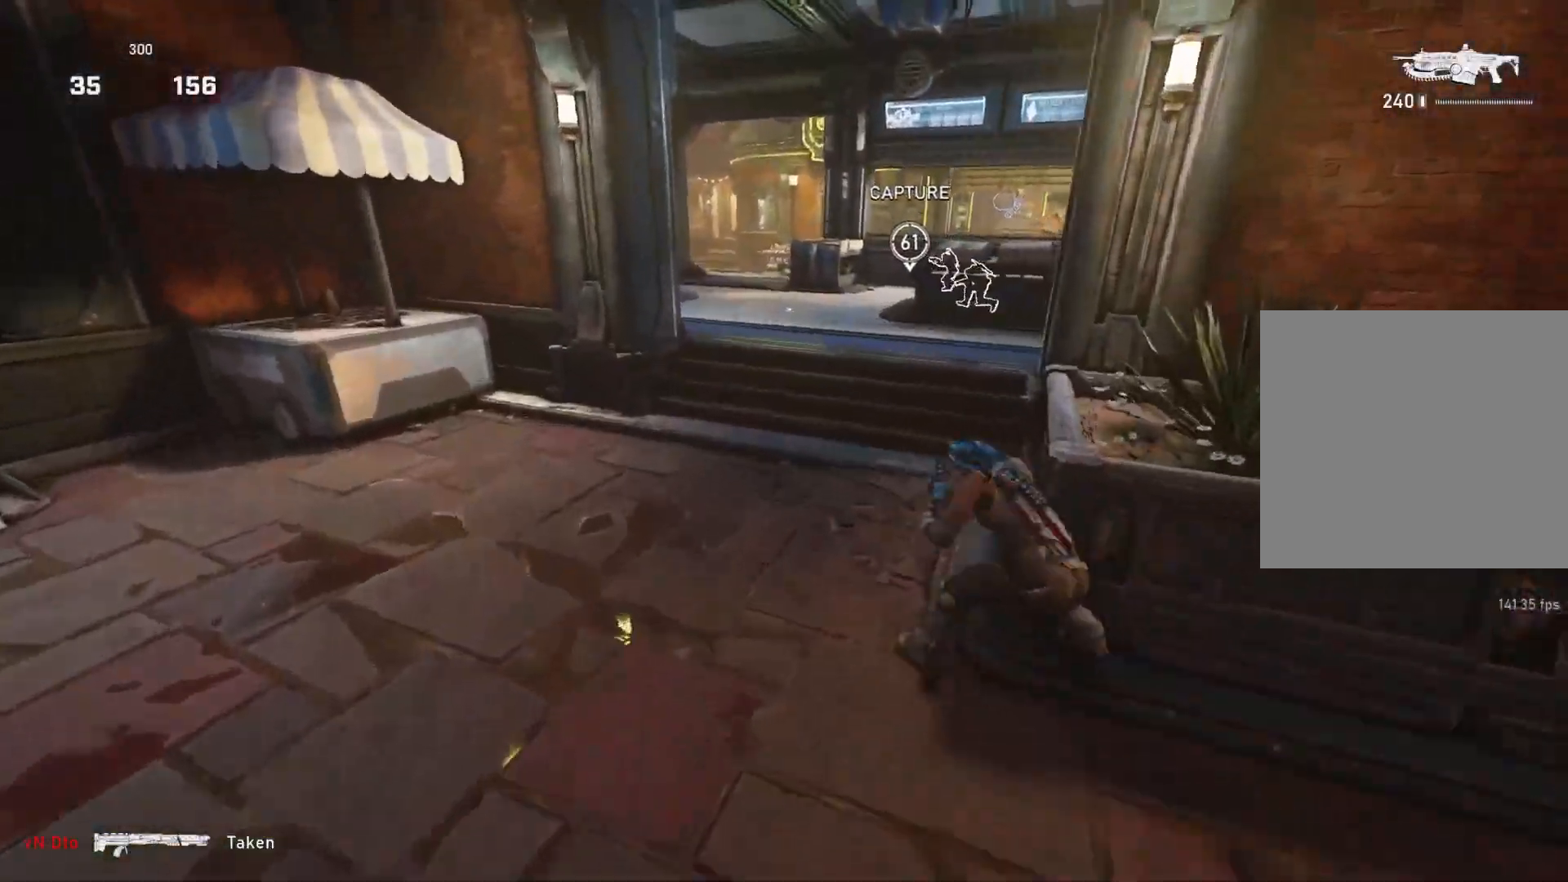
{"buttons": ["L1"], "left_stick": "up", "right_stick": "center", "events": [[100, "right_stick", "down"], [233, "right_stick", "center"]]}
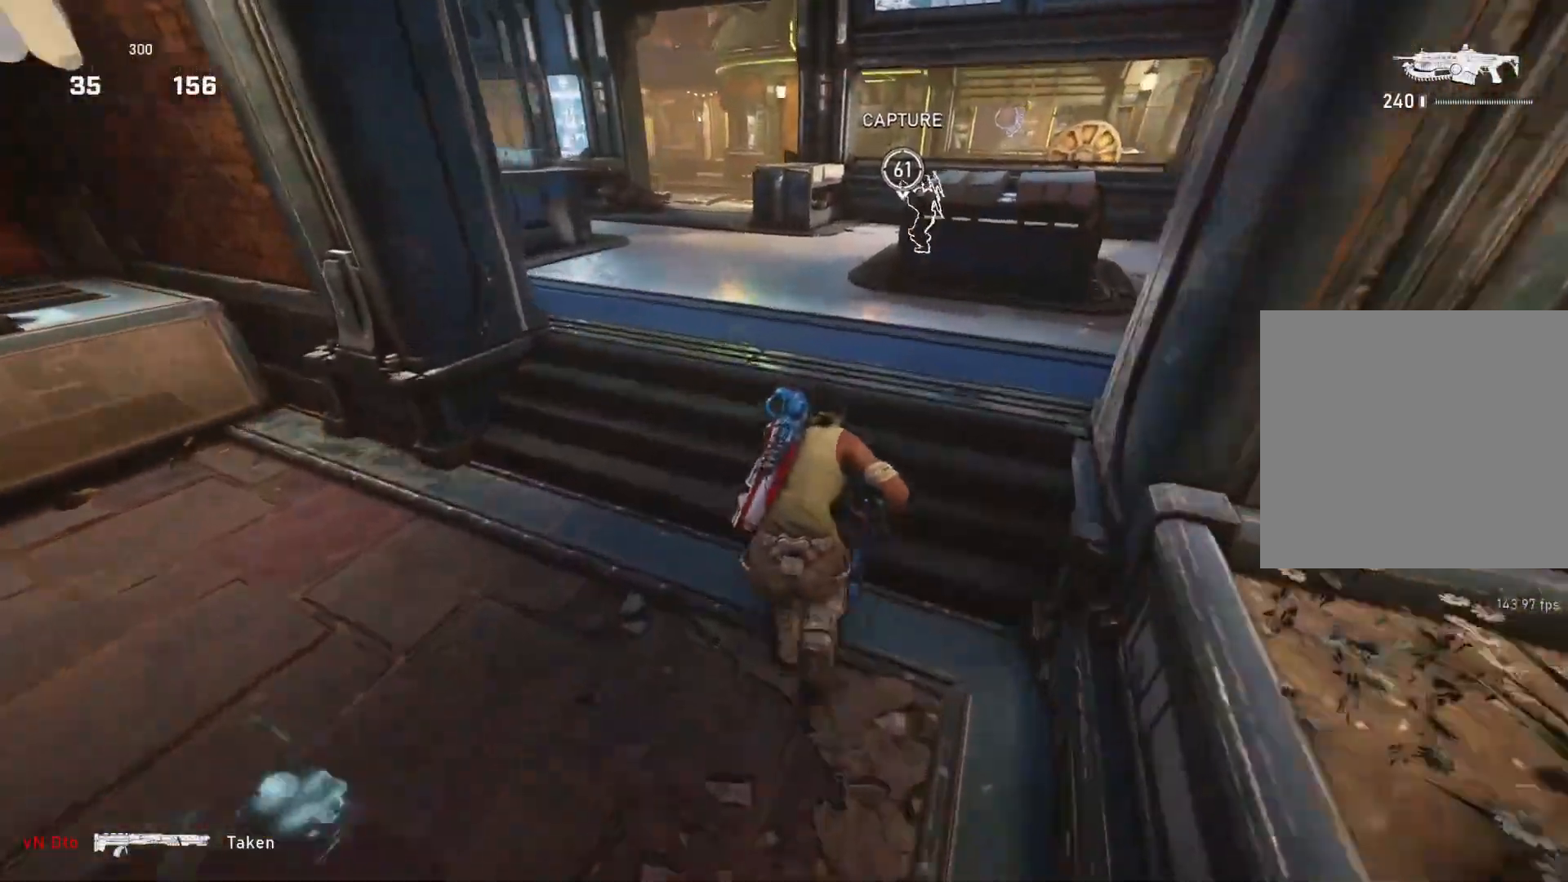
{"buttons": ["L2", "R2"], "left_stick": "left", "right_stick": "up-left", "events": [[33, "left_stick", "up-left"], [267, "L1", "up"], [267, "right_stick", "up"], [350, "L2", "down"], [350, "right_stick", "center"], [383, "L3", "down"], [400, "left_stick", "left"], [450, "L3", "up"], [450, "R2", "down"], [450, "right_stick", "up-left"]]}
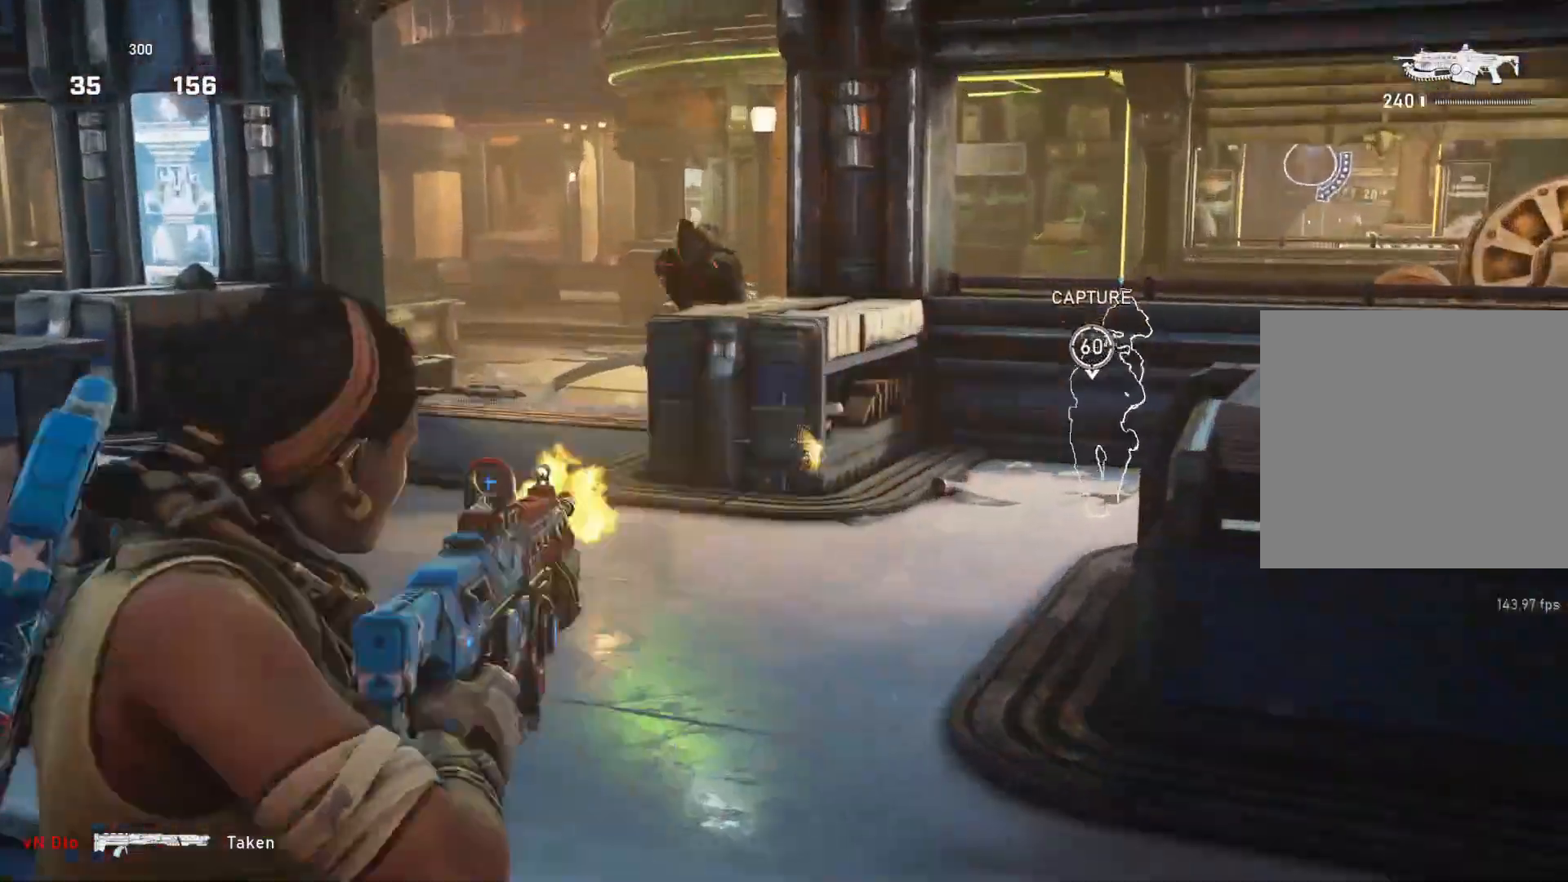
{"buttons": ["L2", "R2", "L3"], "left_stick": "right", "right_stick": "right", "events": [[83, "right_stick", "up"], [200, "right_stick", "right"], [217, "L3", "down"], [283, "L3", "up"], [283, "right_stick", "center"], [333, "L3", "down"], [333, "right_stick", "down"], [417, "L3", "up"], [467, "L3", "down"], [467, "left_stick", "right"], [483, "right_stick", "right"]]}
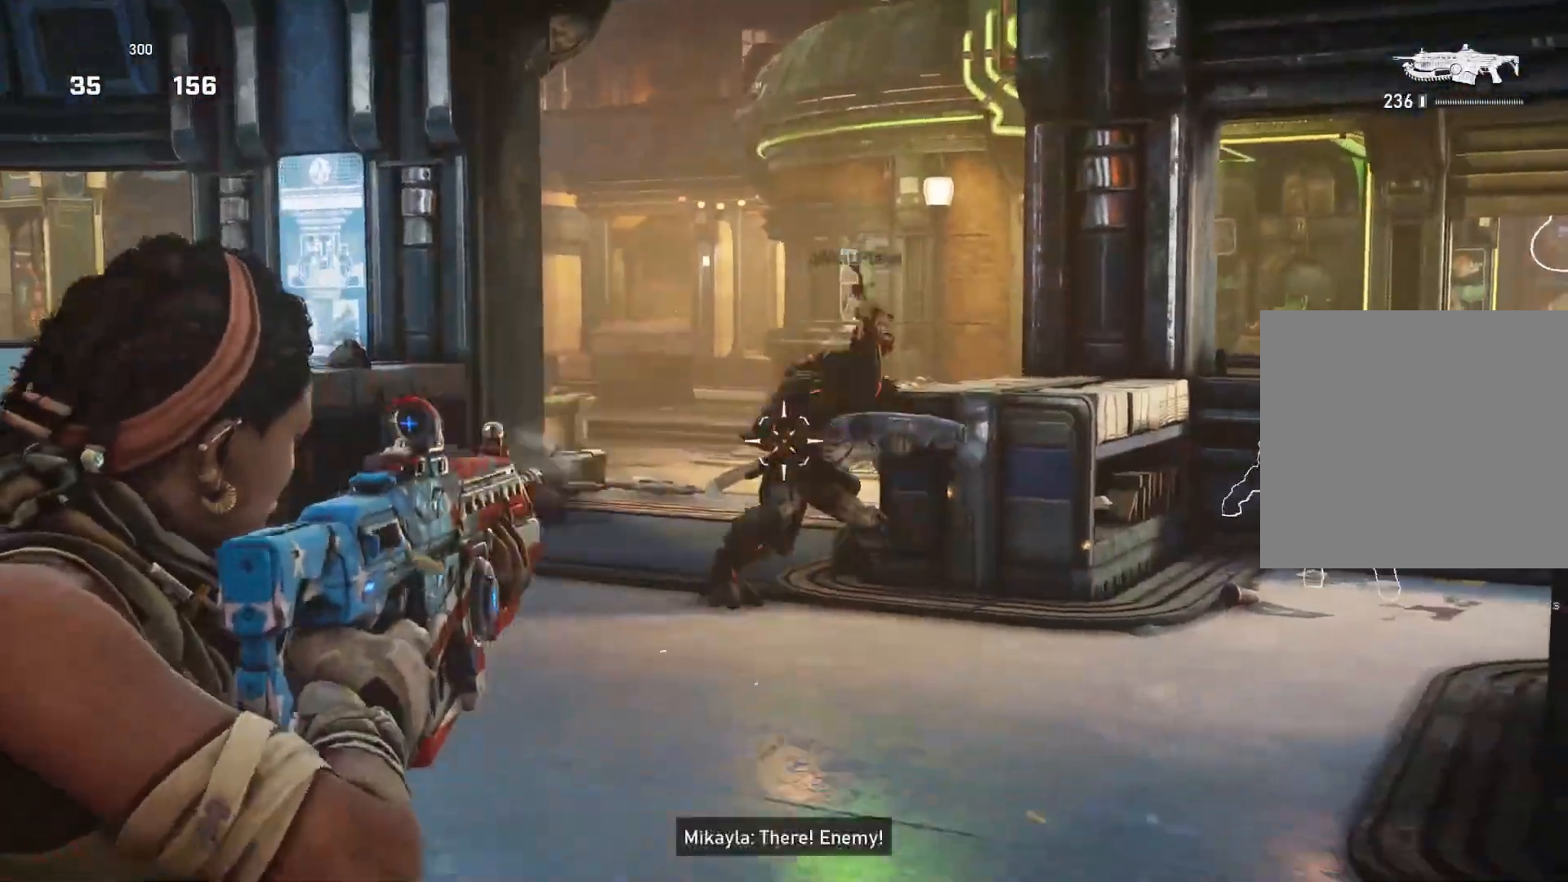
{"buttons": ["L2", "R2"], "left_stick": "right", "right_stick": "down-right", "events": [[33, "L3", "up"], [83, "left_stick", "down-left"], [83, "right_stick", "left"], [117, "L3", "down"], [183, "left_stick", "down-right"], [183, "right_stick", "down-right"], [267, "L3", "up"], [283, "left_stick", "left"], [300, "right_stick", "left"], [333, "L3", "down"], [350, "left_stick", "down"], [383, "L3", "up"], [417, "left_stick", "right"], [500, "right_stick", "down-right"]]}
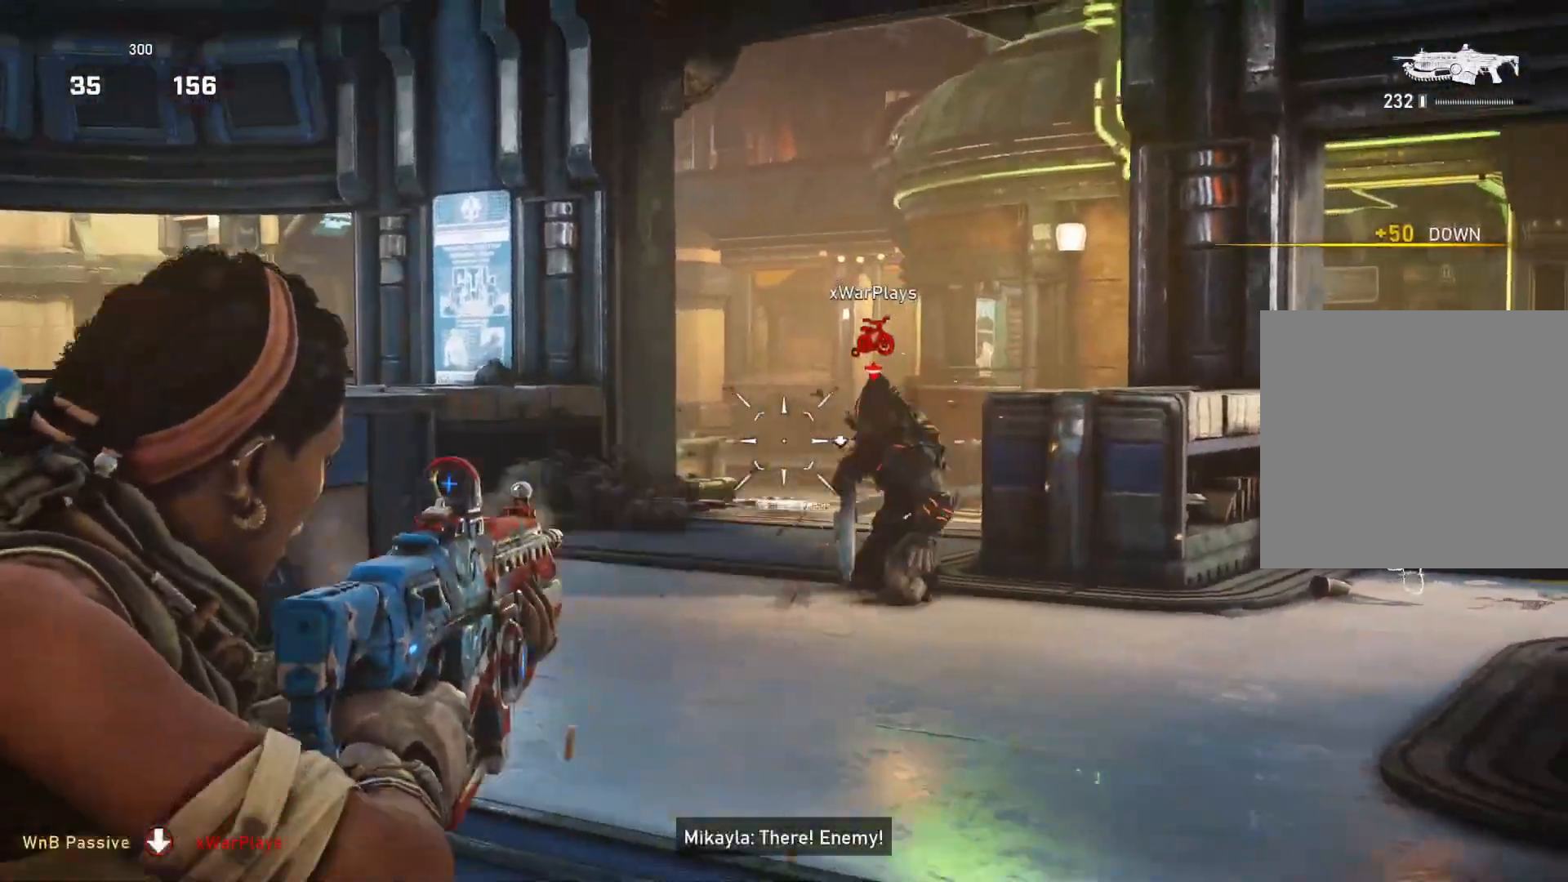
{"buttons": ["L2", "R2"], "left_stick": "up-right", "right_stick": "down-left", "events": [[83, "left_stick", "up-right"], [133, "right_stick", "center"], [183, "right_stick", "down"], [333, "right_stick", "down-left"]]}
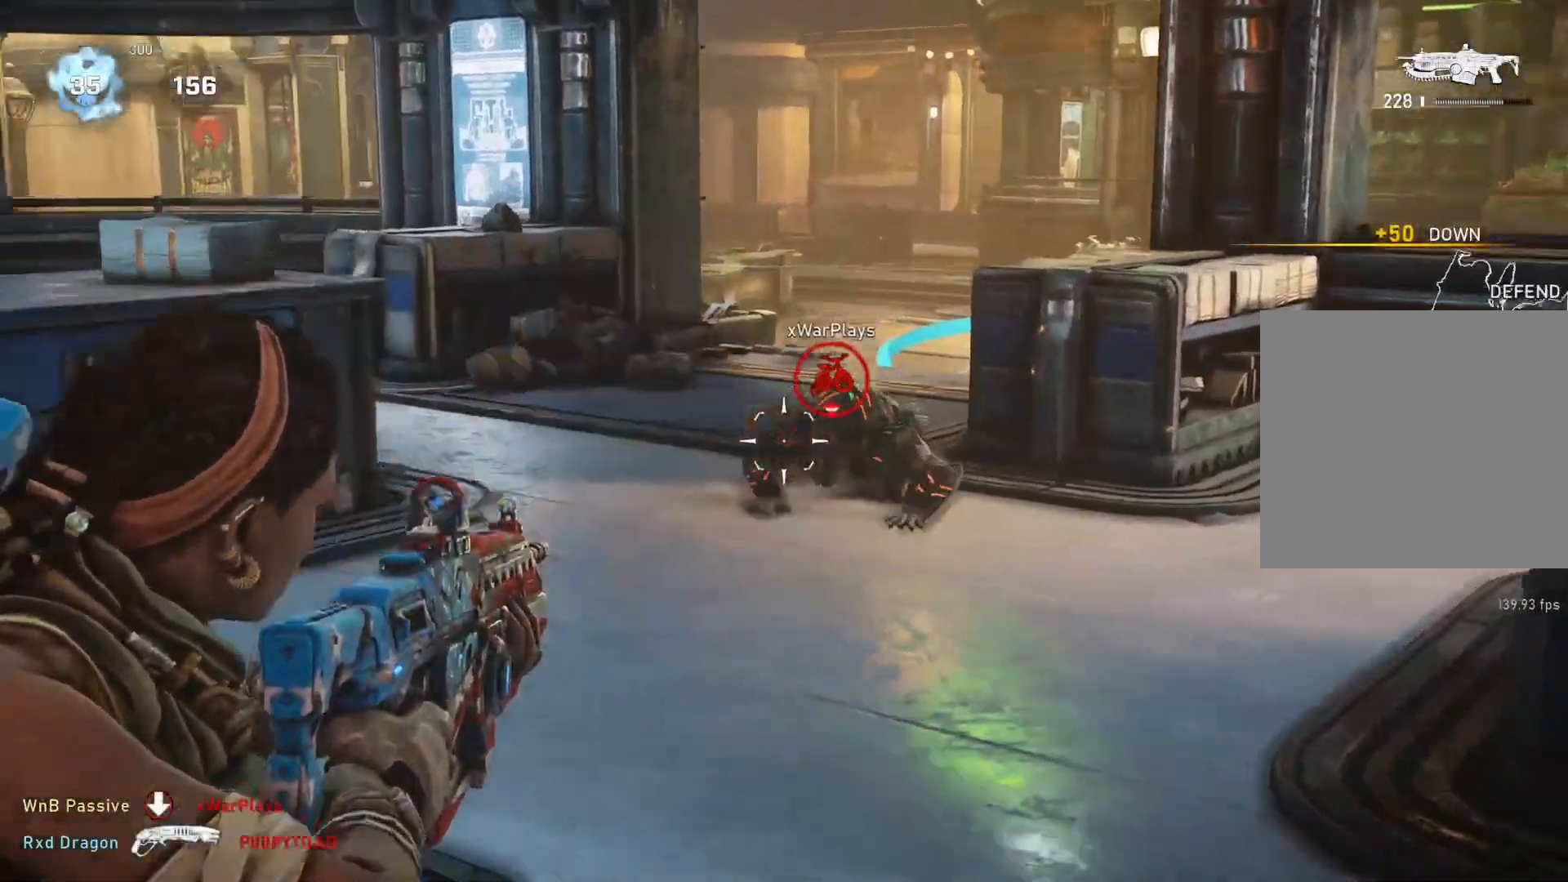
{"buttons": ["L2", "R2"], "left_stick": "up-right", "right_stick": "left", "events": [[67, "right_stick", "center"], [317, "right_stick", "left"]]}
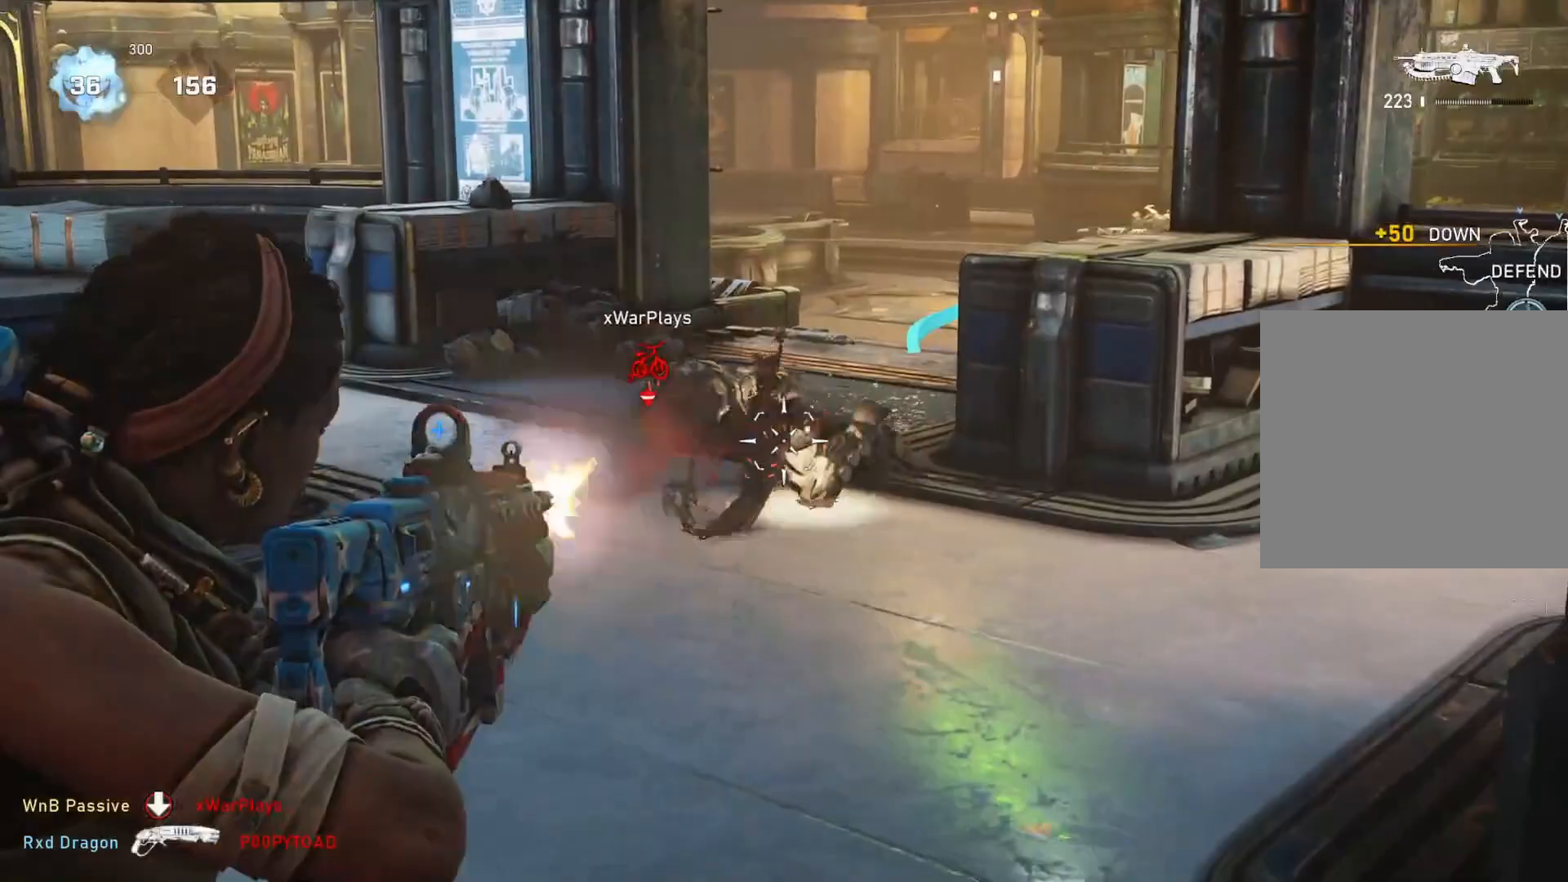
{"buttons": ["L2", "R2"], "left_stick": "up", "right_stick": "left", "events": [[50, "left_stick", "up"]]}
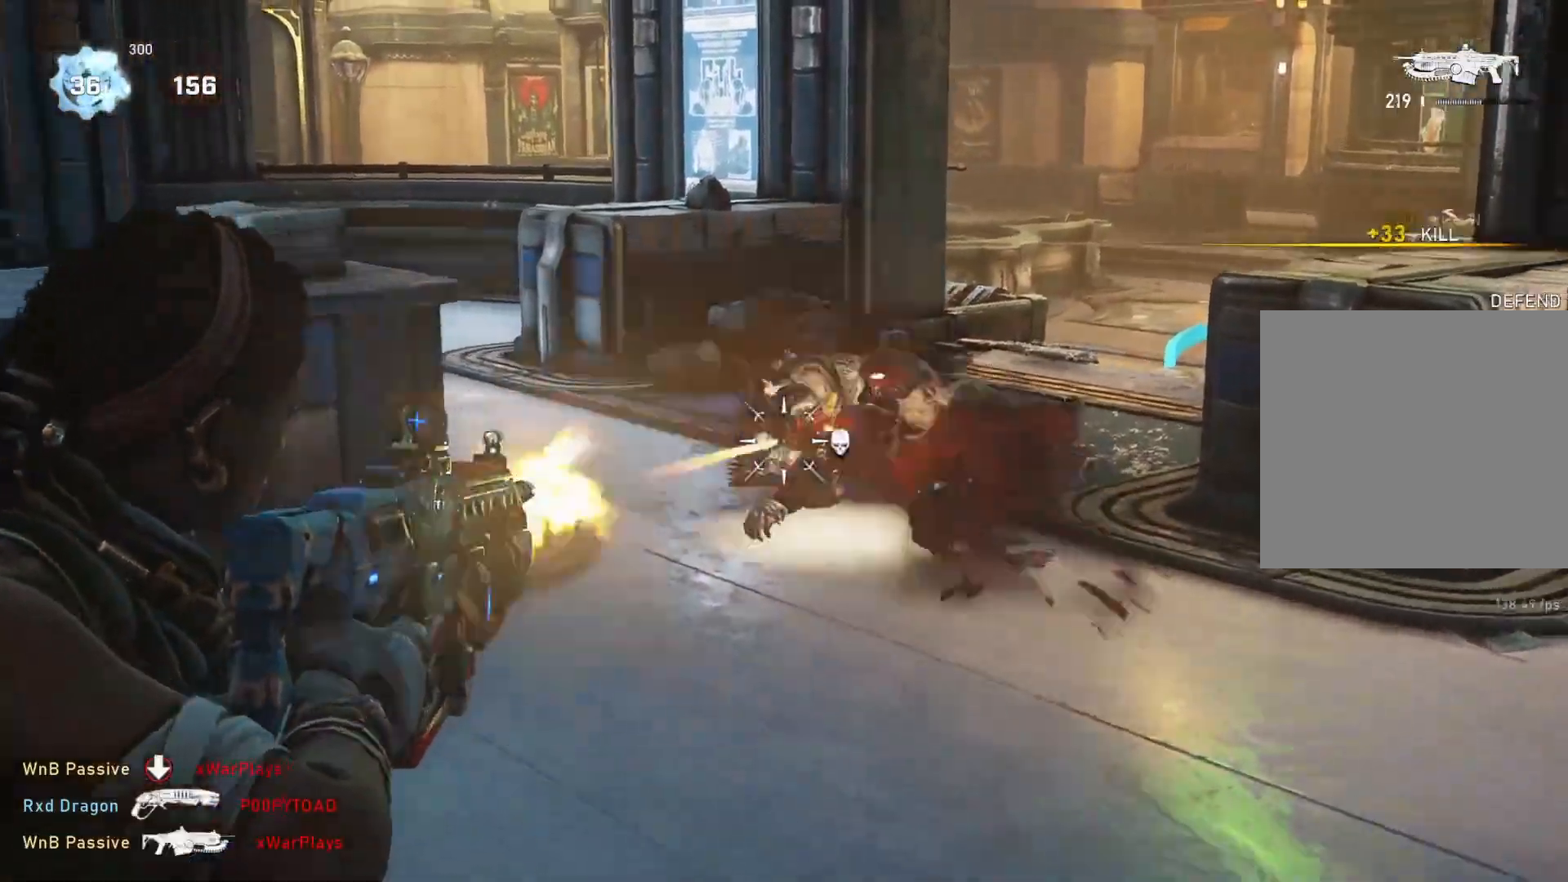
{"buttons": [], "left_stick": "up", "right_stick": "center", "events": [[67, "right_stick", "center"], [100, "L2", "up"], [100, "R2", "up"], [167, "L1", "down"], [233, "L1", "up"]]}
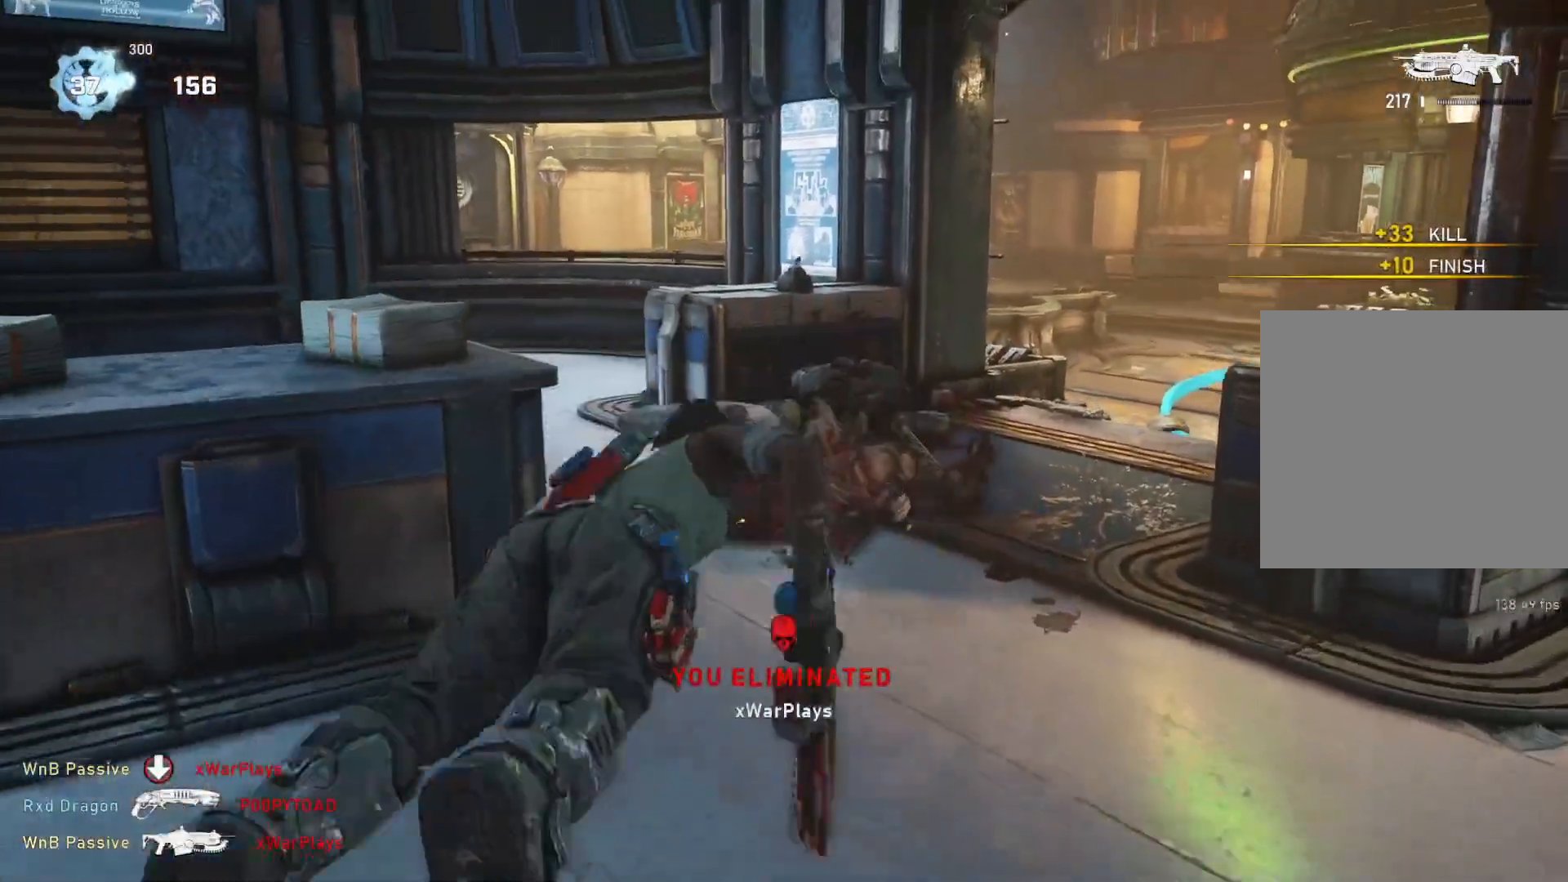
{"buttons": ["L1"], "left_stick": "up", "right_stick": "center", "events": [[117, "L1", "down"], [250, "right_stick", "down"], [383, "R1", "down"], [400, "right_stick", "center"], [450, "R1", "up"]]}
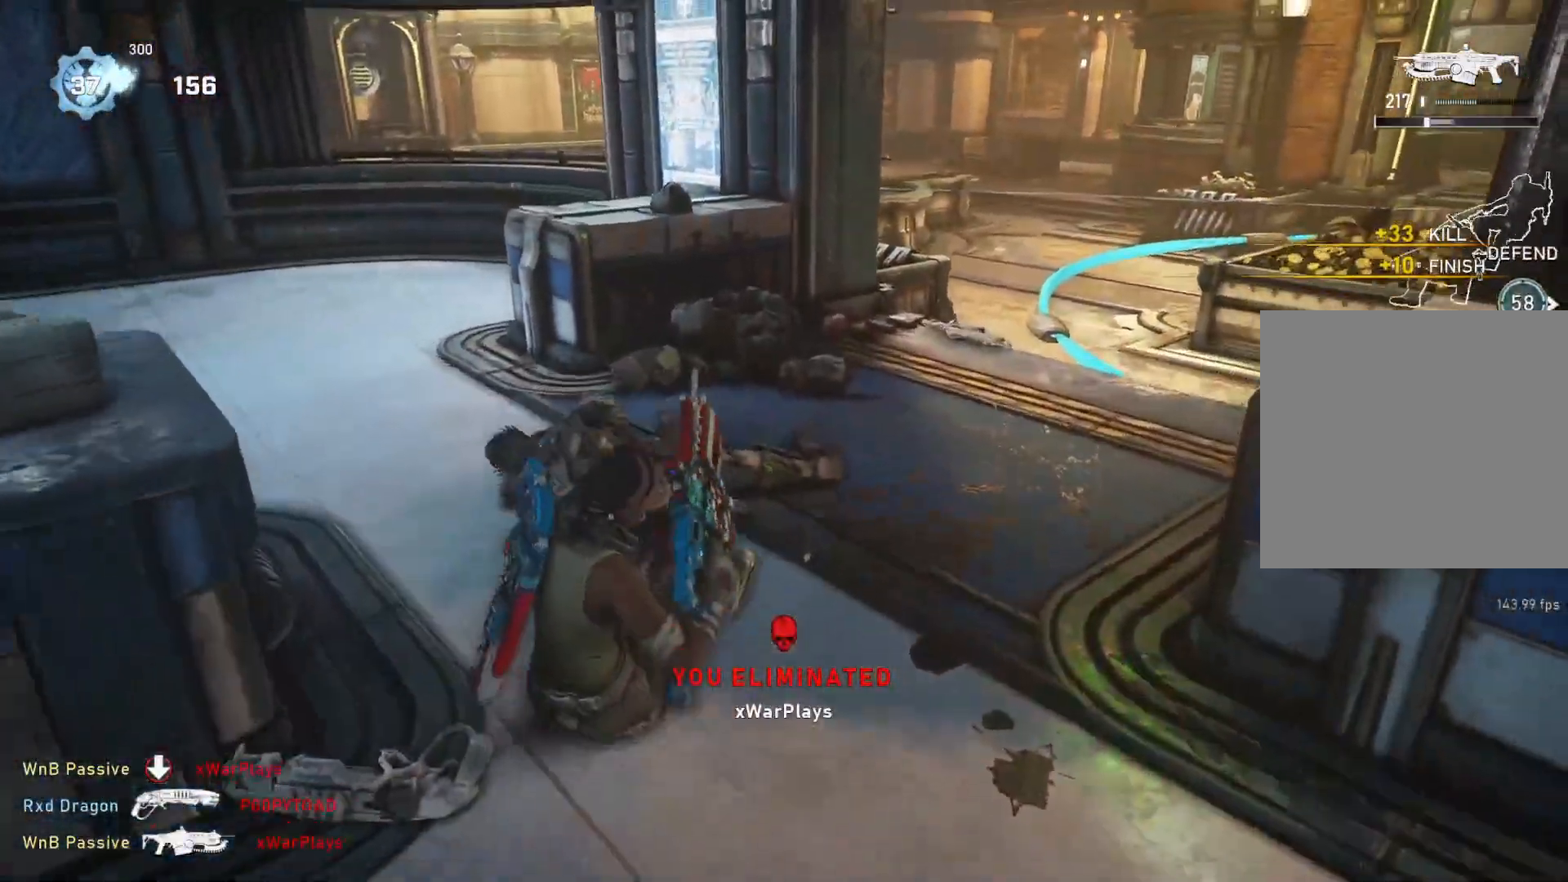
{"buttons": ["L1"], "left_stick": "up", "right_stick": "center", "events": []}
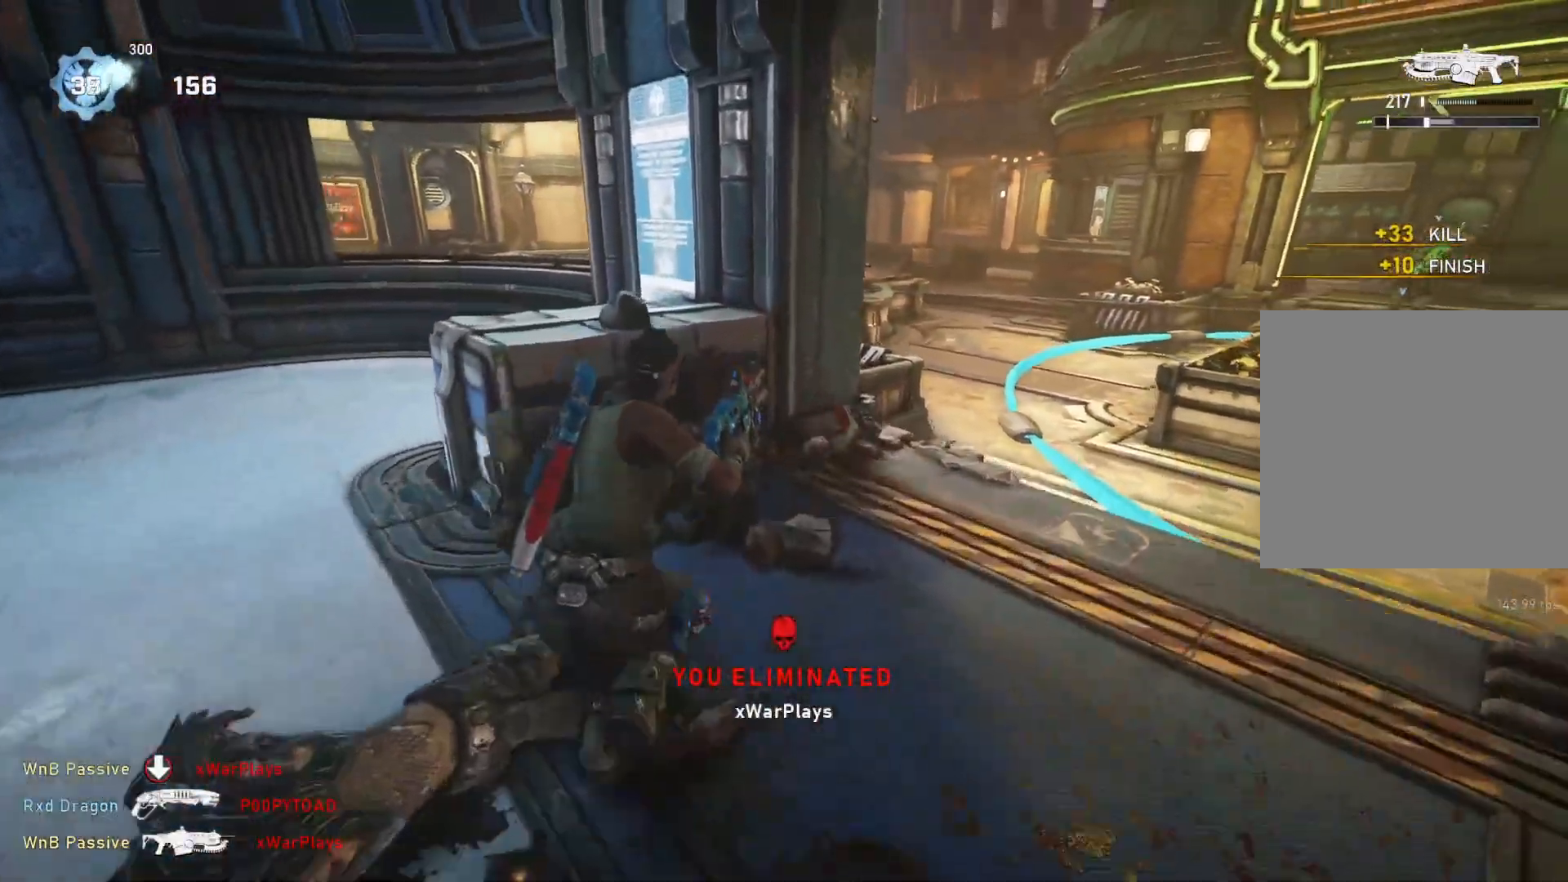
{"buttons": [], "left_stick": "right", "right_stick": "left", "events": [[217, "R1", "down"], [233, "left_stick", "up-right"], [250, "L1", "up"], [283, "R1", "up"], [300, "right_stick", "up-left"], [383, "right_stick", "left"], [467, "left_stick", "right"]]}
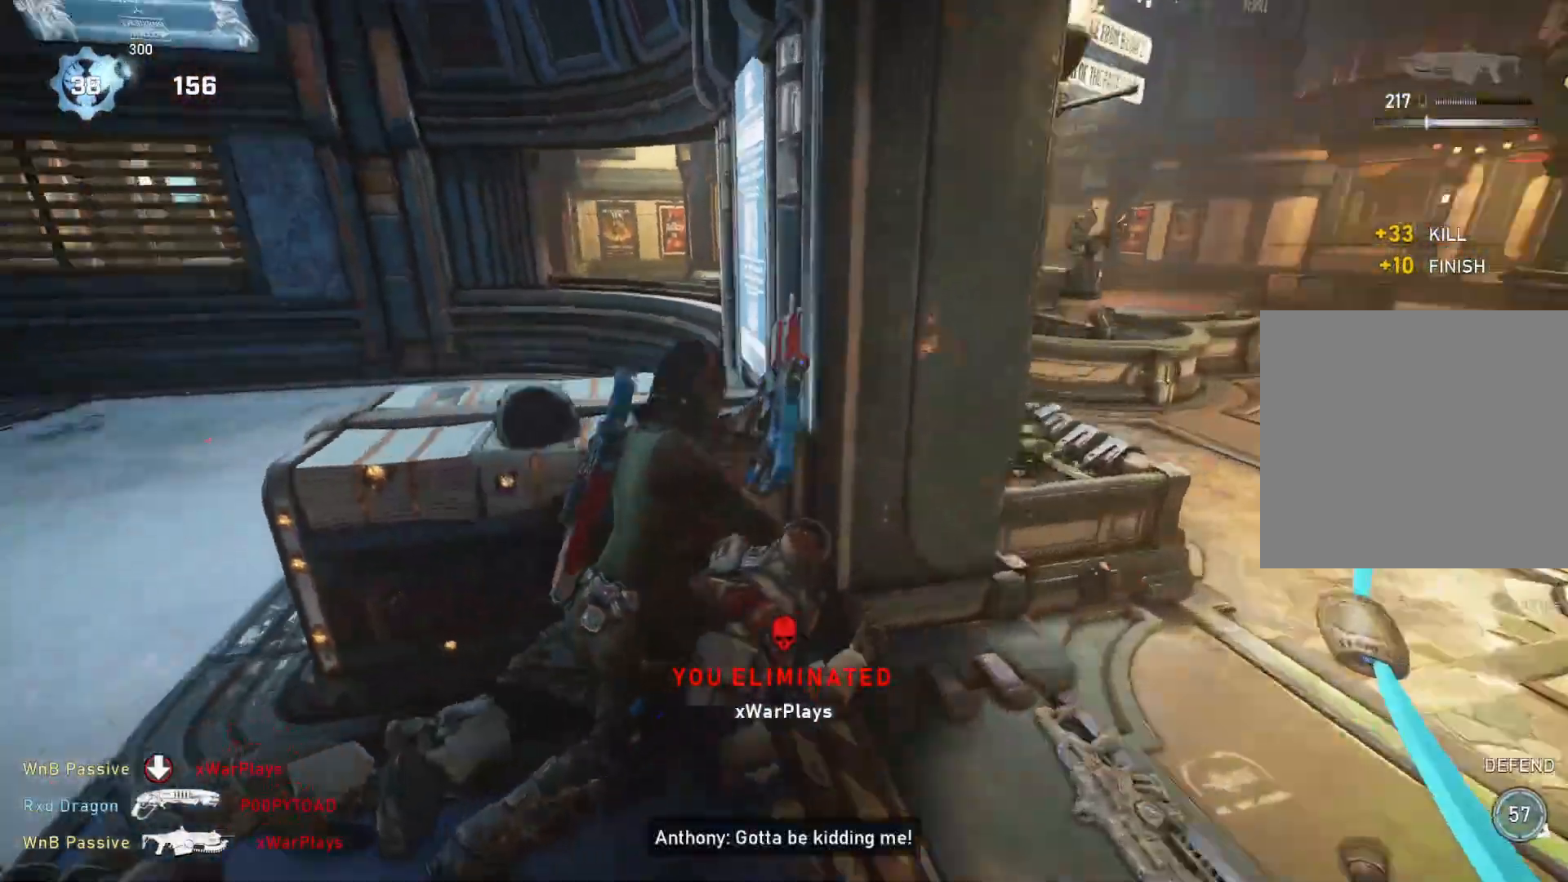
{"buttons": ["L2"], "left_stick": "right", "right_stick": "center", "events": [[83, "right_stick", "center"], [150, "left_stick", "up-right"], [283, "right_stick", "up"], [333, "right_stick", "center"], [367, "left_stick", "center"], [467, "L2", "down"], [483, "left_stick", "right"]]}
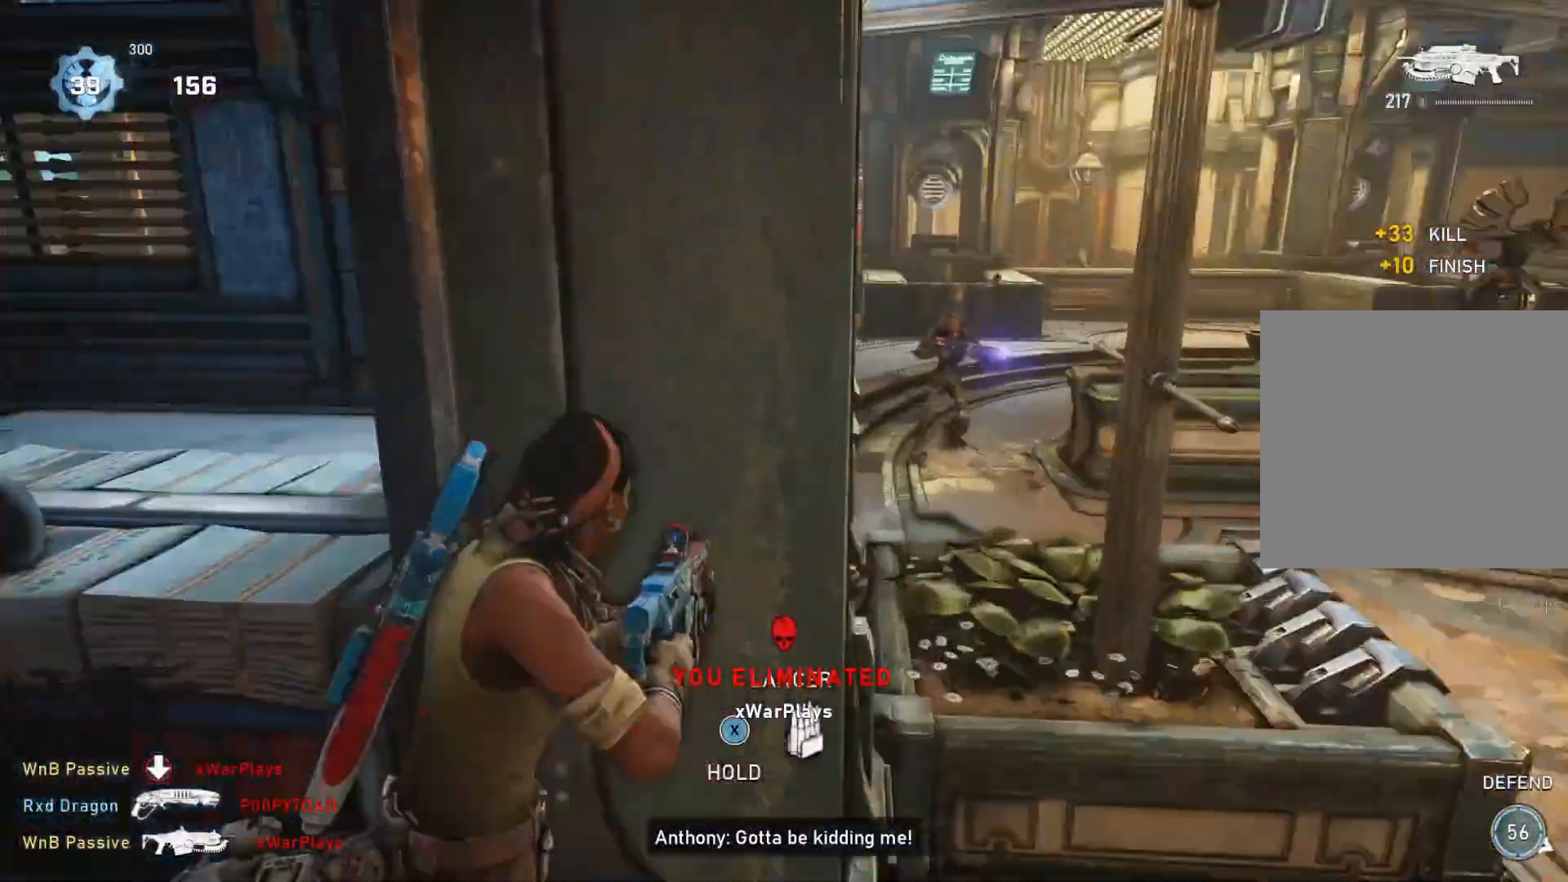
{"buttons": ["L2", "R2"], "left_stick": "center", "right_stick": "center", "events": [[17, "L3", "down"], [33, "right_stick", "up-right"], [100, "L3", "up"], [150, "L3", "down"], [200, "L3", "up"], [217, "R2", "down"], [217, "right_stick", "center"], [317, "right_stick", "right"], [400, "left_stick", "center"], [483, "right_stick", "center"]]}
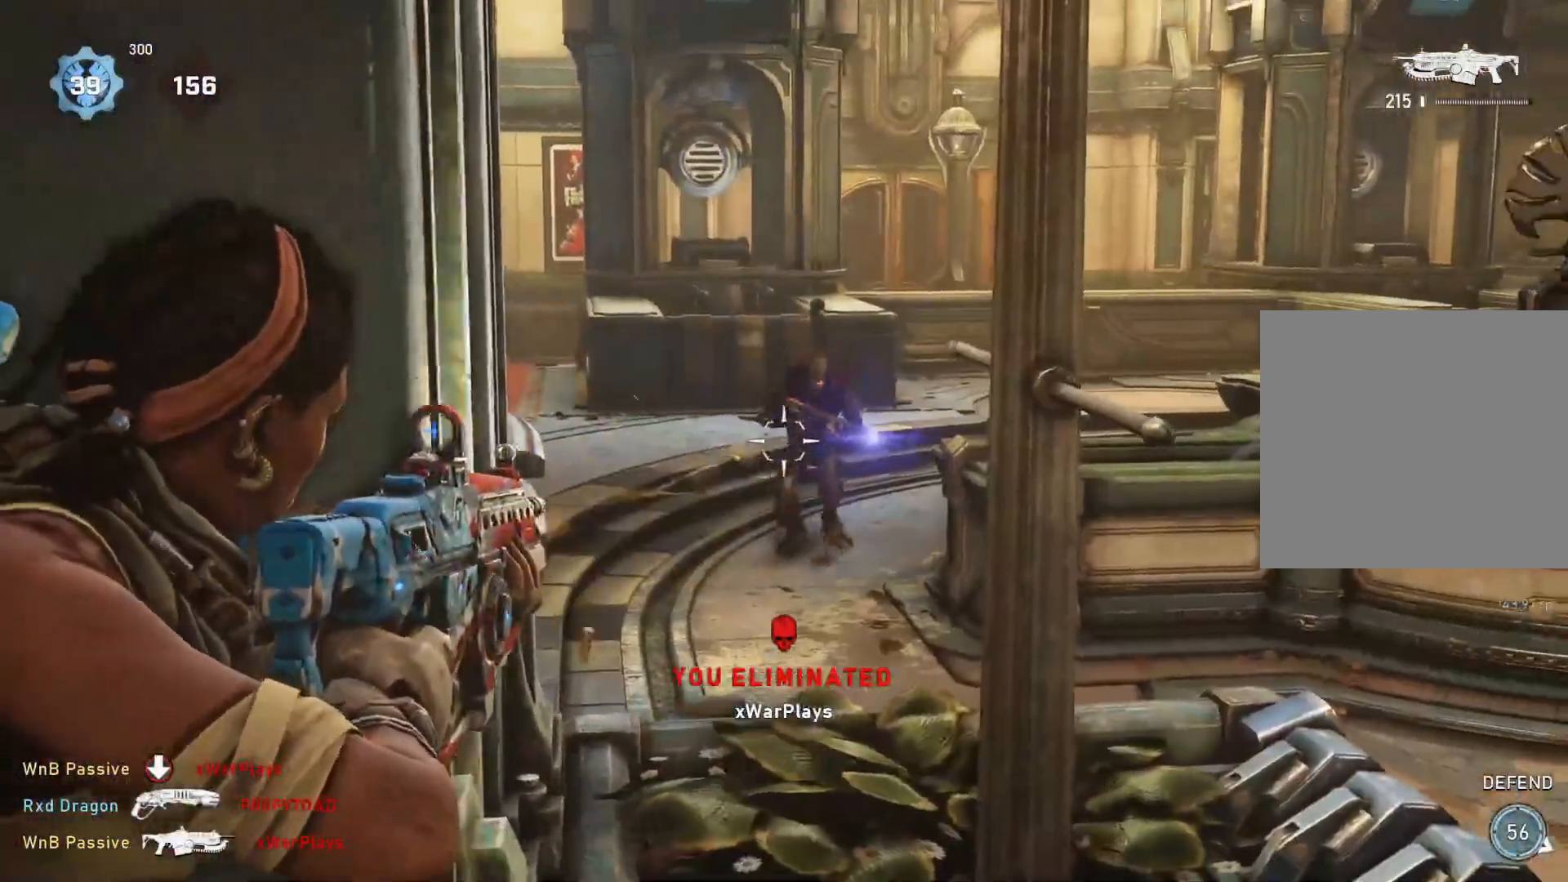
{"buttons": ["L2", "R2"], "left_stick": "center", "right_stick": "right", "events": [[83, "L3", "down"], [100, "right_stick", "right"], [150, "L3", "up"], [200, "right_stick", "center"], [233, "L3", "down"], [267, "right_stick", "right"], [283, "L3", "up"], [350, "L3", "down"], [400, "L3", "up"]]}
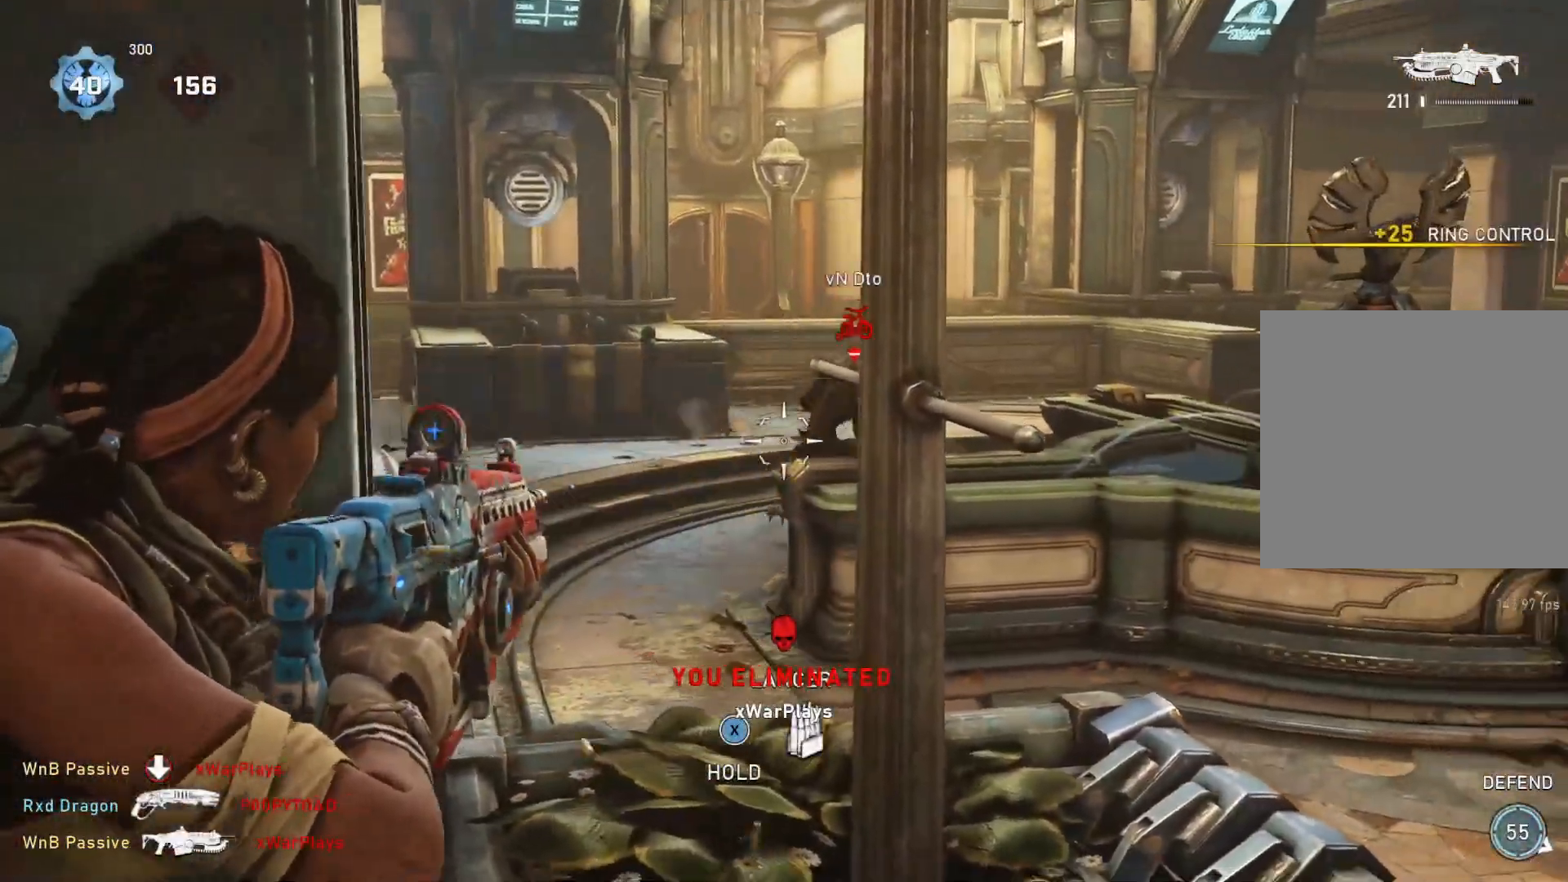
{"buttons": ["L1"], "left_stick": "up-right", "right_stick": "center", "events": [[33, "right_stick", "center"], [67, "left_stick", "up-left"], [183, "right_stick", "right"], [200, "left_stick", "right"], [267, "R2", "up"], [300, "right_stick", "center"], [317, "L2", "up"], [400, "left_stick", "up-right"], [433, "L1", "down"]]}
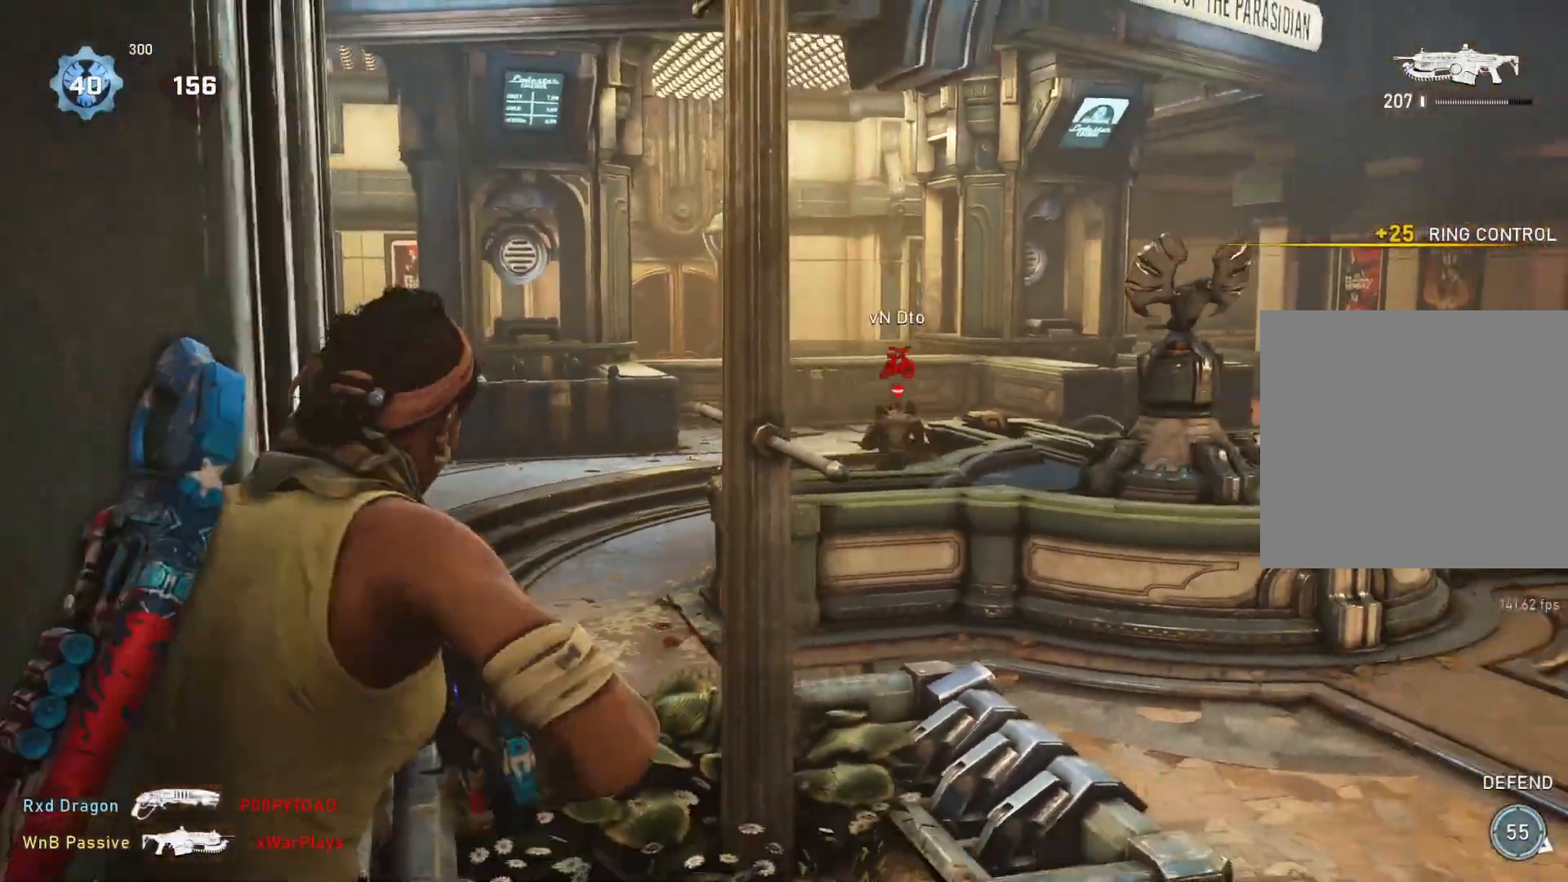
{"buttons": [], "left_stick": "up-right", "right_stick": "center", "events": [[17, "L1", "up"], [400, "L1", "down"], [450, "L1", "up"]]}
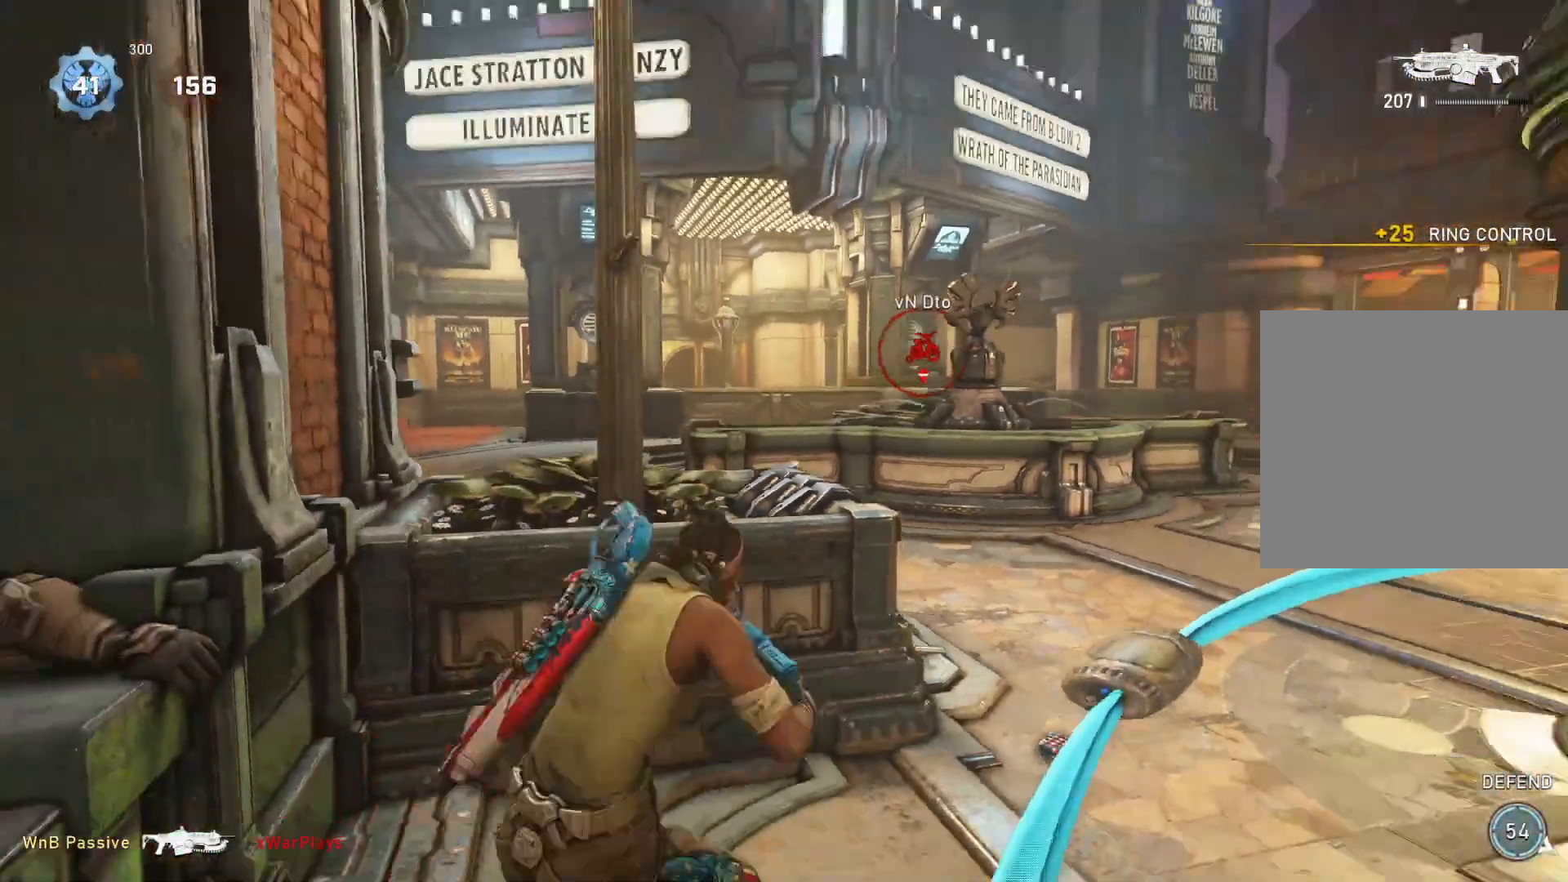
{"buttons": ["A", "L1"], "left_stick": "up", "right_stick": "center", "events": [[33, "L1", "down"], [50, "DPAD_LEFT", "down"], [83, "DPAD_LEFT", "up"], [83, "L1", "up"], [183, "L1", "down"], [233, "right_stick", "down-right"], [267, "left_stick", "up"], [383, "A", "down"], [383, "right_stick", "center"]]}
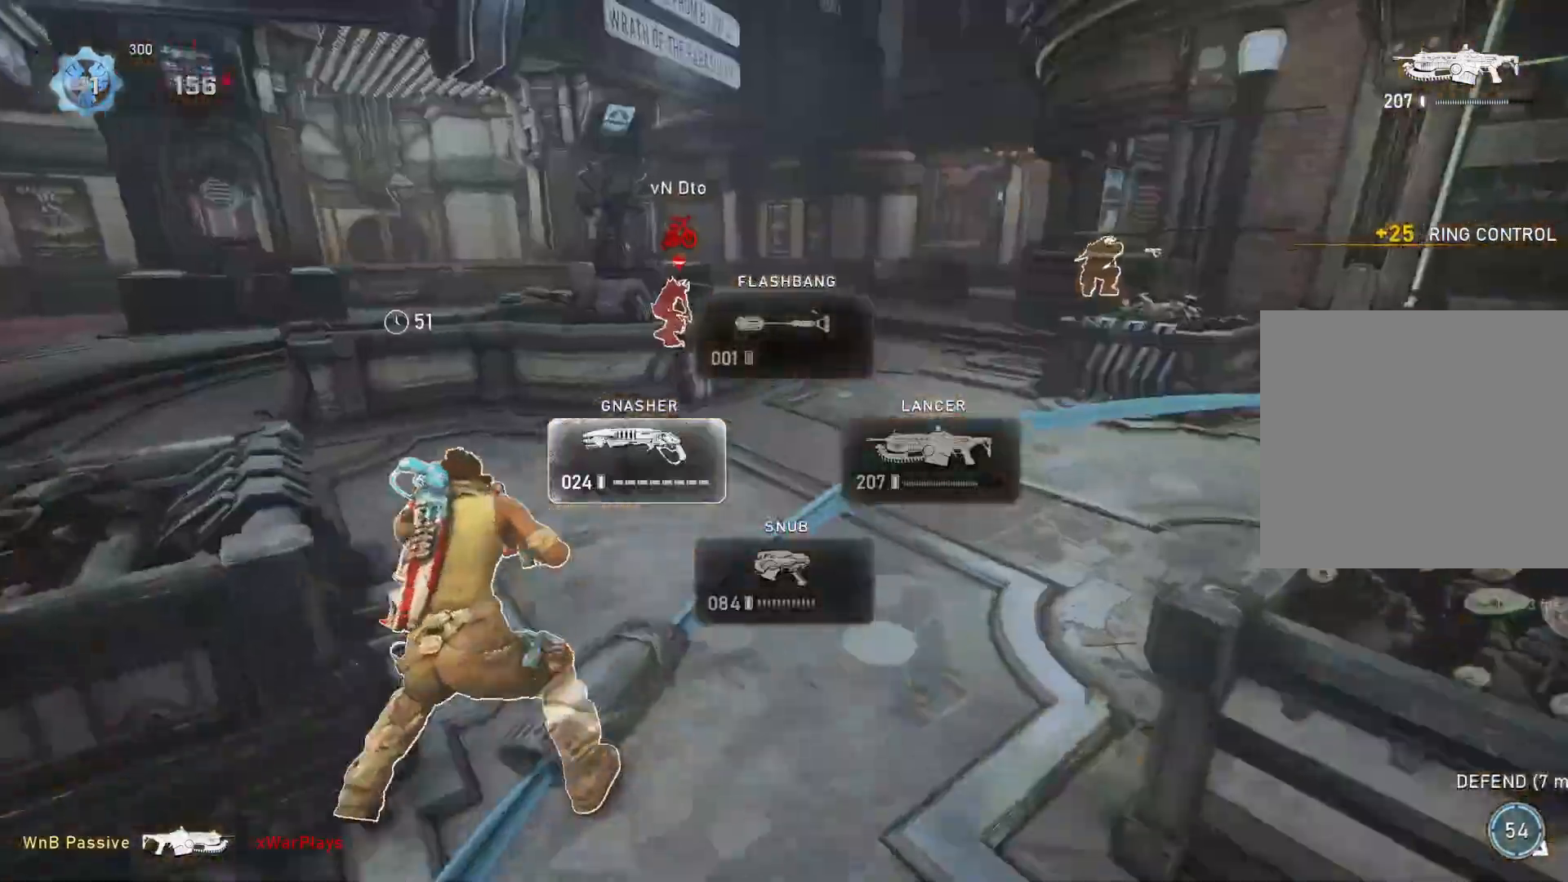
{"buttons": [], "left_stick": "up", "right_stick": "down", "events": [[300, "A", "up"], [383, "L1", "up"], [433, "L1", "down"], [500, "L1", "up"], [500, "right_stick", "down"]]}
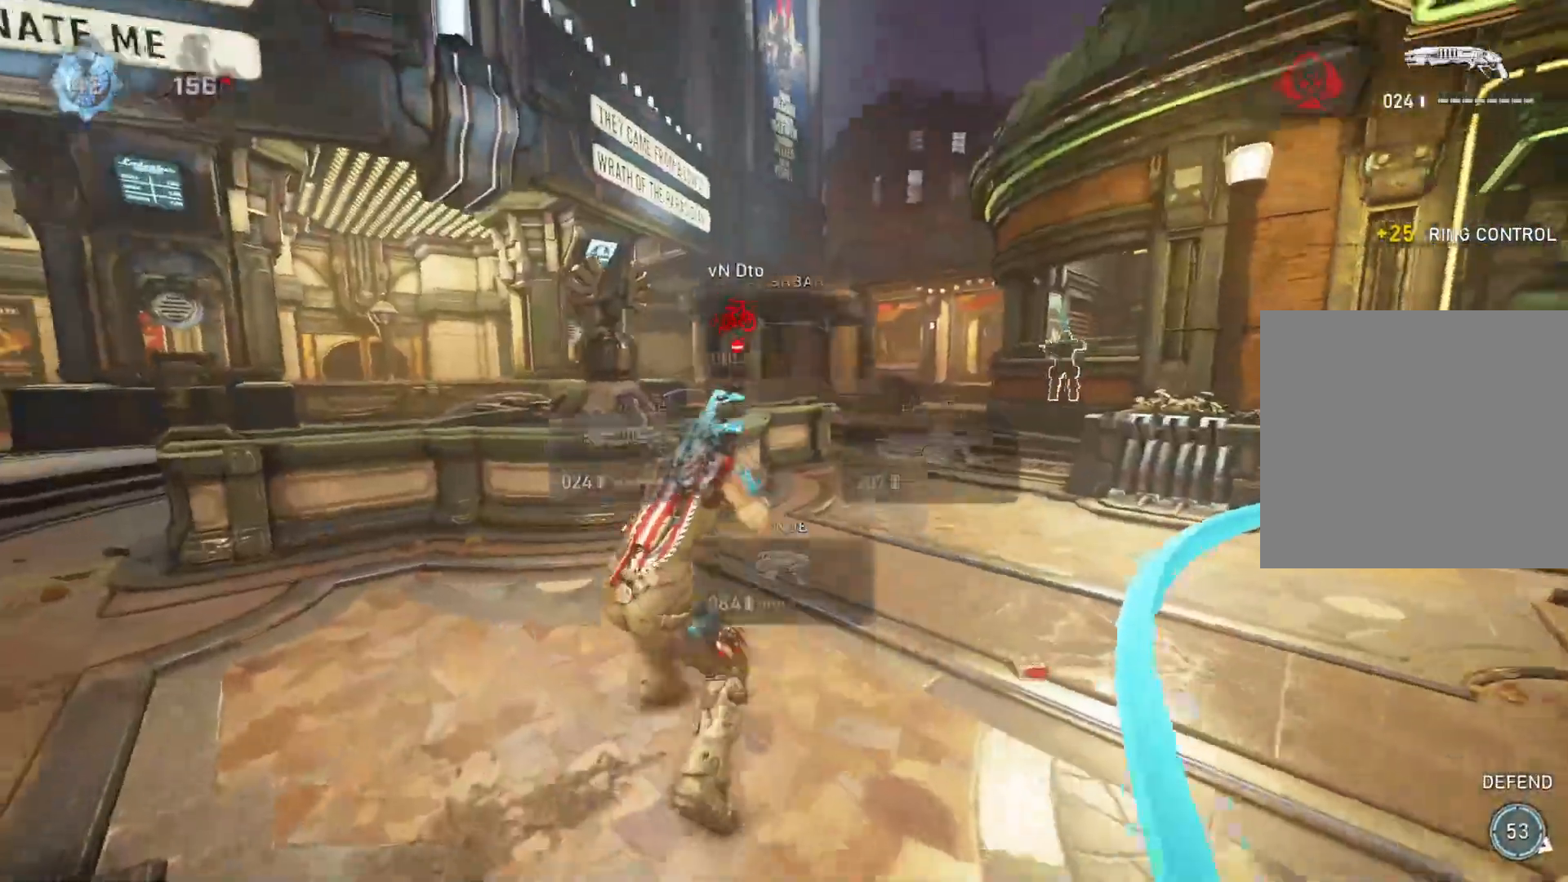
{"buttons": ["L1"], "left_stick": "up", "right_stick": "down", "events": [[200, "L1", "down"]]}
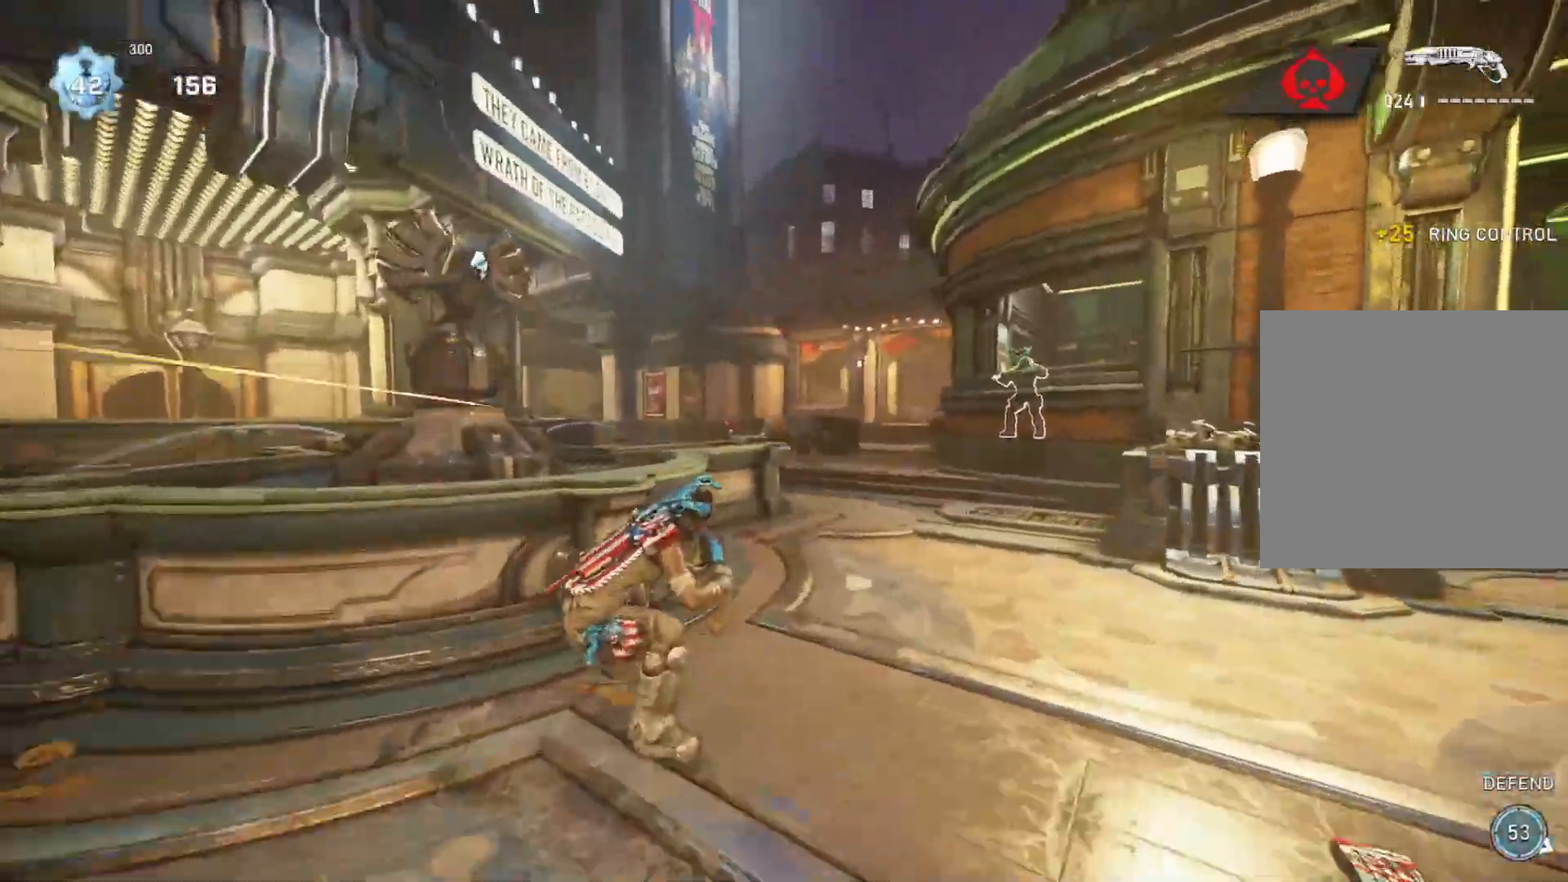
{"buttons": ["L2"], "left_stick": "up-right", "right_stick": "right", "events": [[250, "L1", "up"], [267, "left_stick", "right"], [333, "L2", "down"], [333, "left_stick", "up-right"], [333, "right_stick", "right"]]}
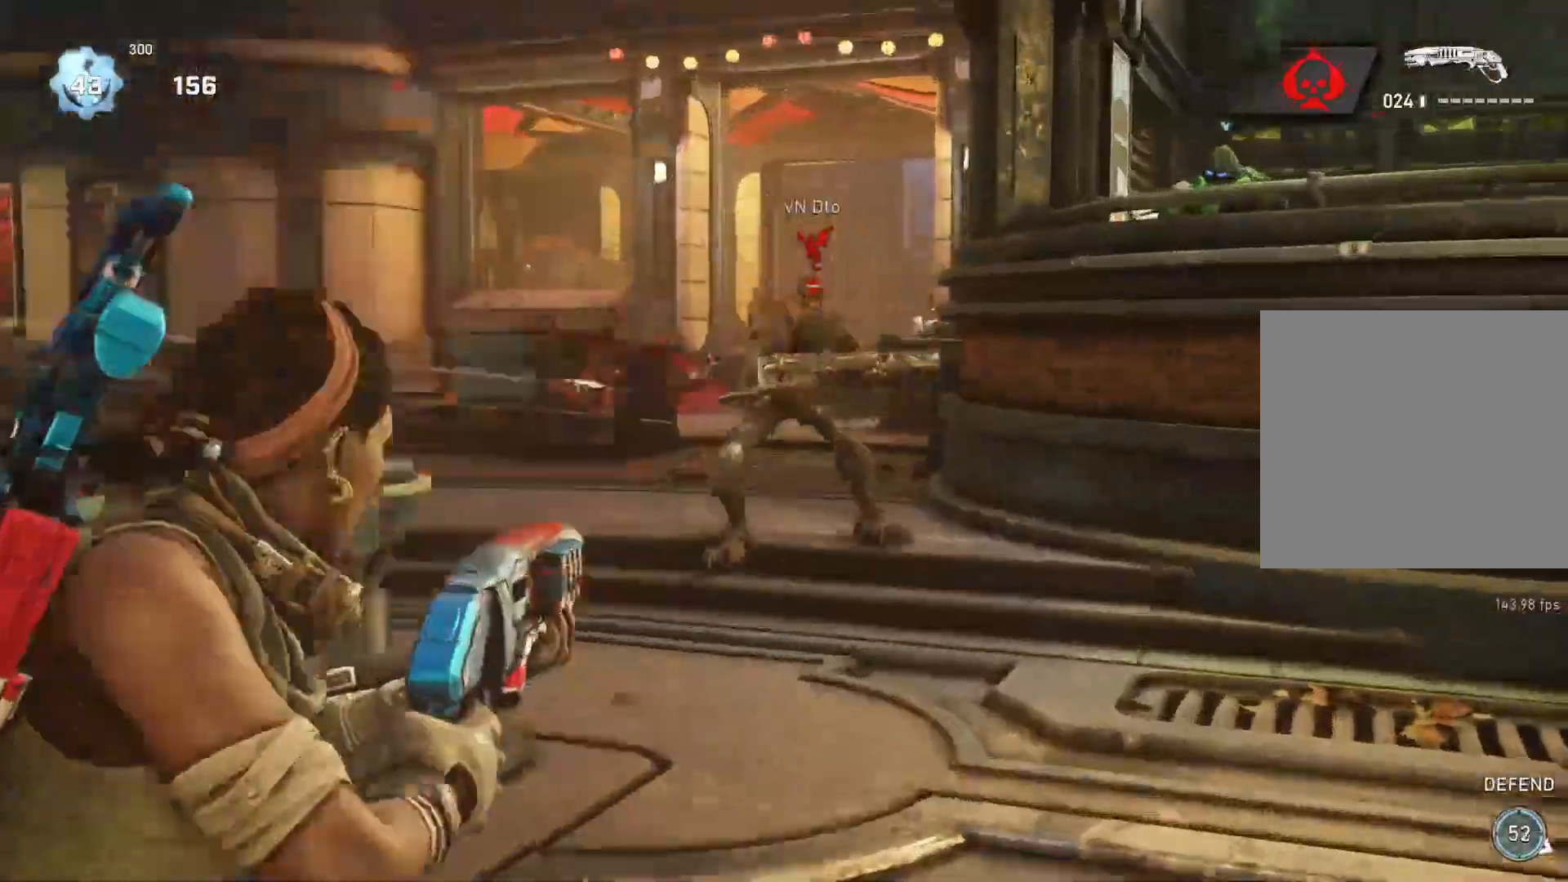
{"buttons": [], "left_stick": "up", "right_stick": "center", "events": [[33, "left_stick", "up"], [83, "right_stick", "center"], [100, "R2", "down"], [150, "L2", "up"], [183, "R2", "up"], [233, "L1", "down"], [300, "L1", "up"]]}
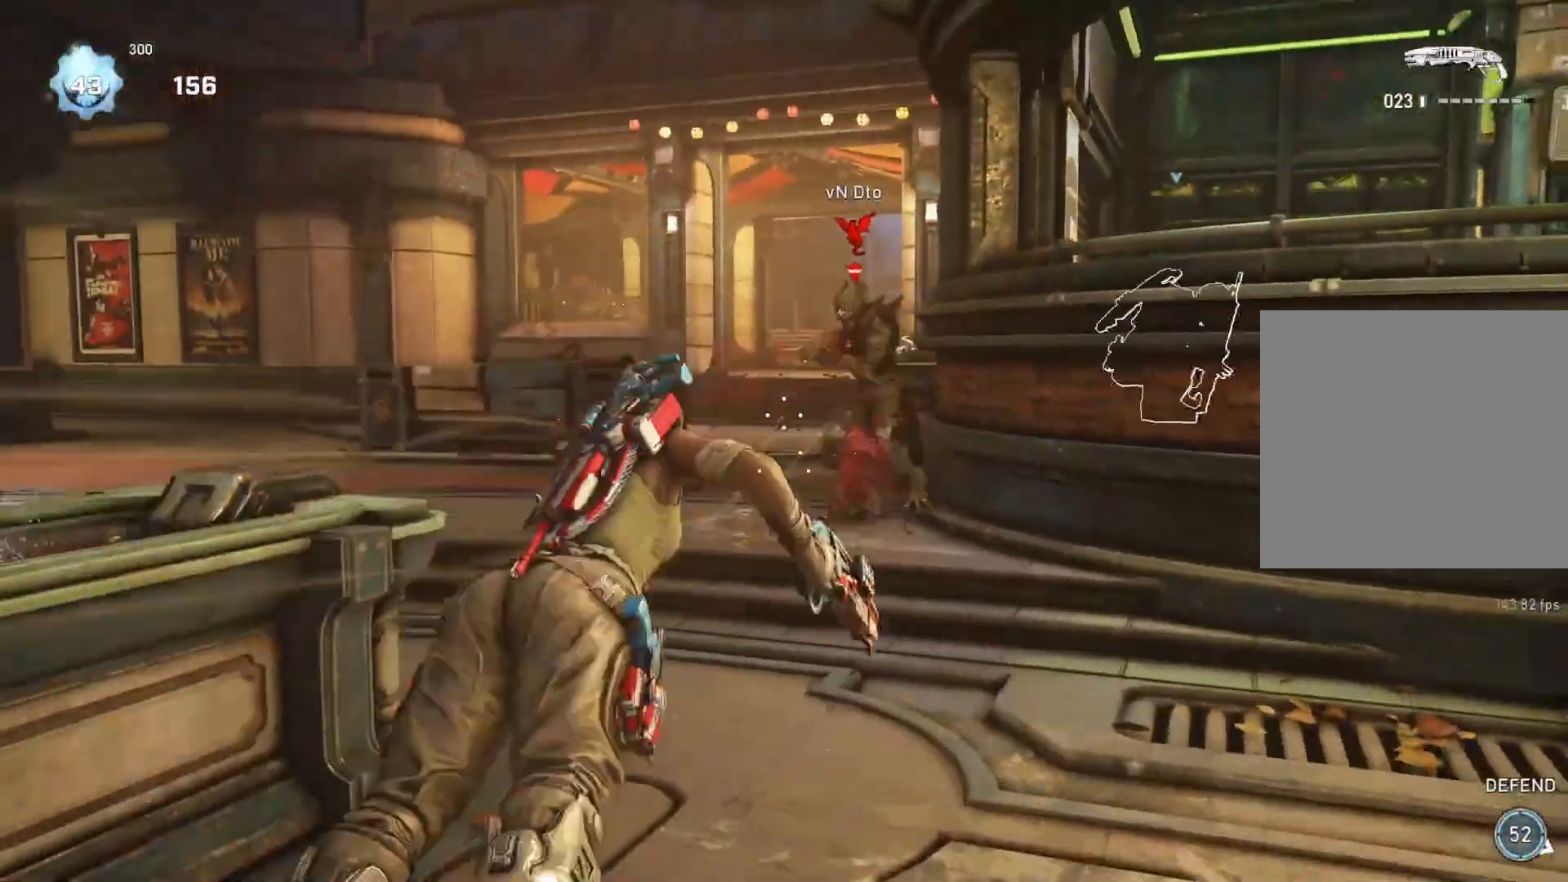
{"buttons": ["L1"], "left_stick": "up", "right_stick": "center", "events": [[133, "left_stick", "center"], [267, "L1", "down"], [283, "left_stick", "up"]]}
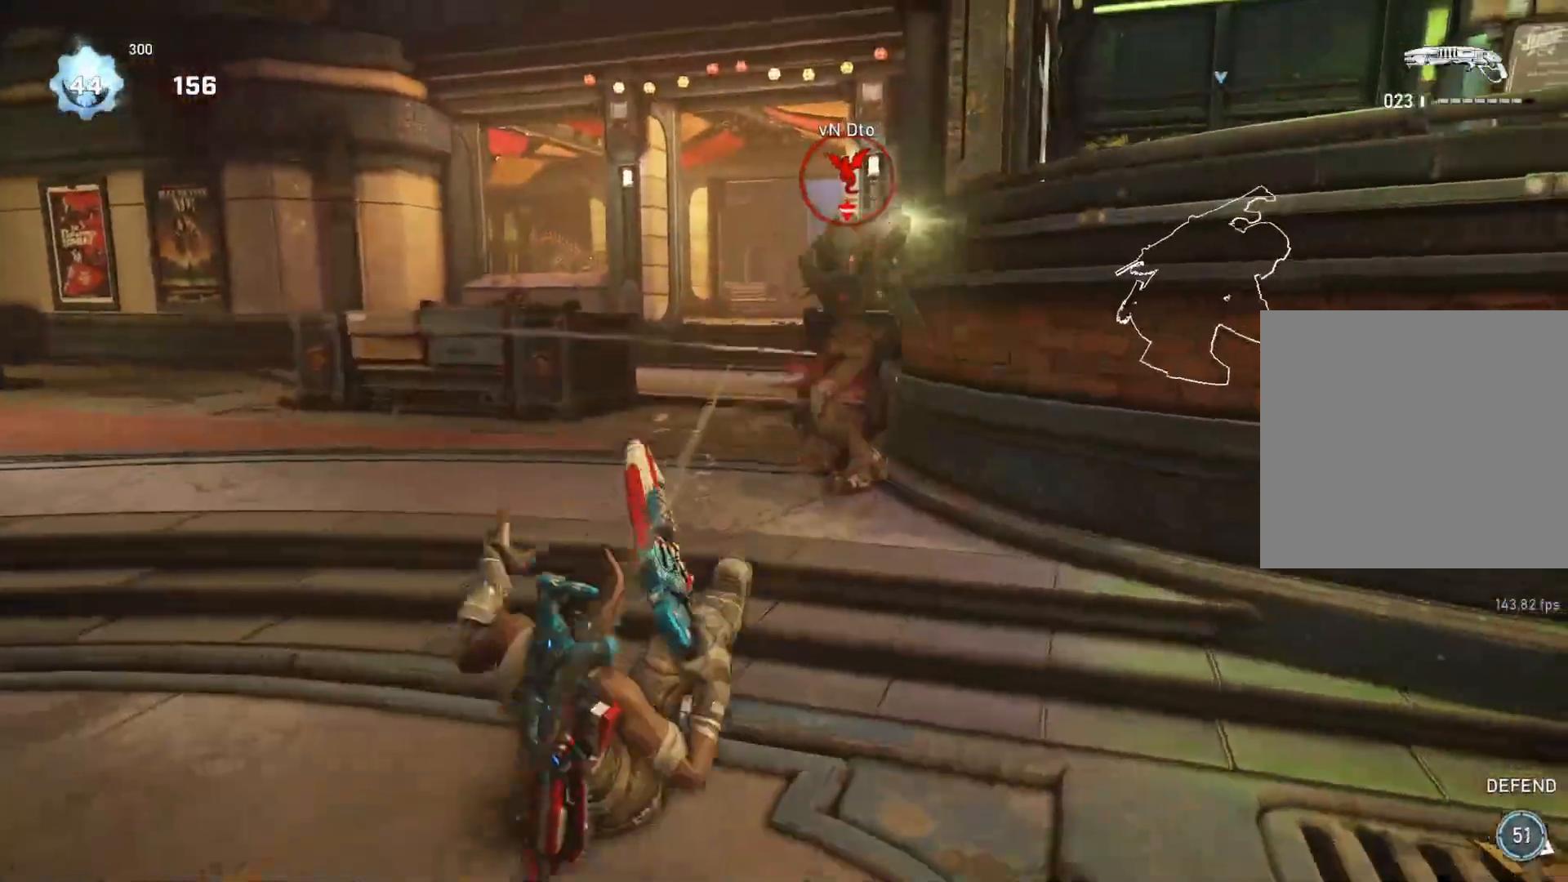
{"buttons": ["R2"], "left_stick": "up-right", "right_stick": "center", "events": [[33, "L1", "up"], [267, "right_stick", "up"], [283, "R2", "down"], [300, "left_stick", "up-right"], [383, "right_stick", "center"]]}
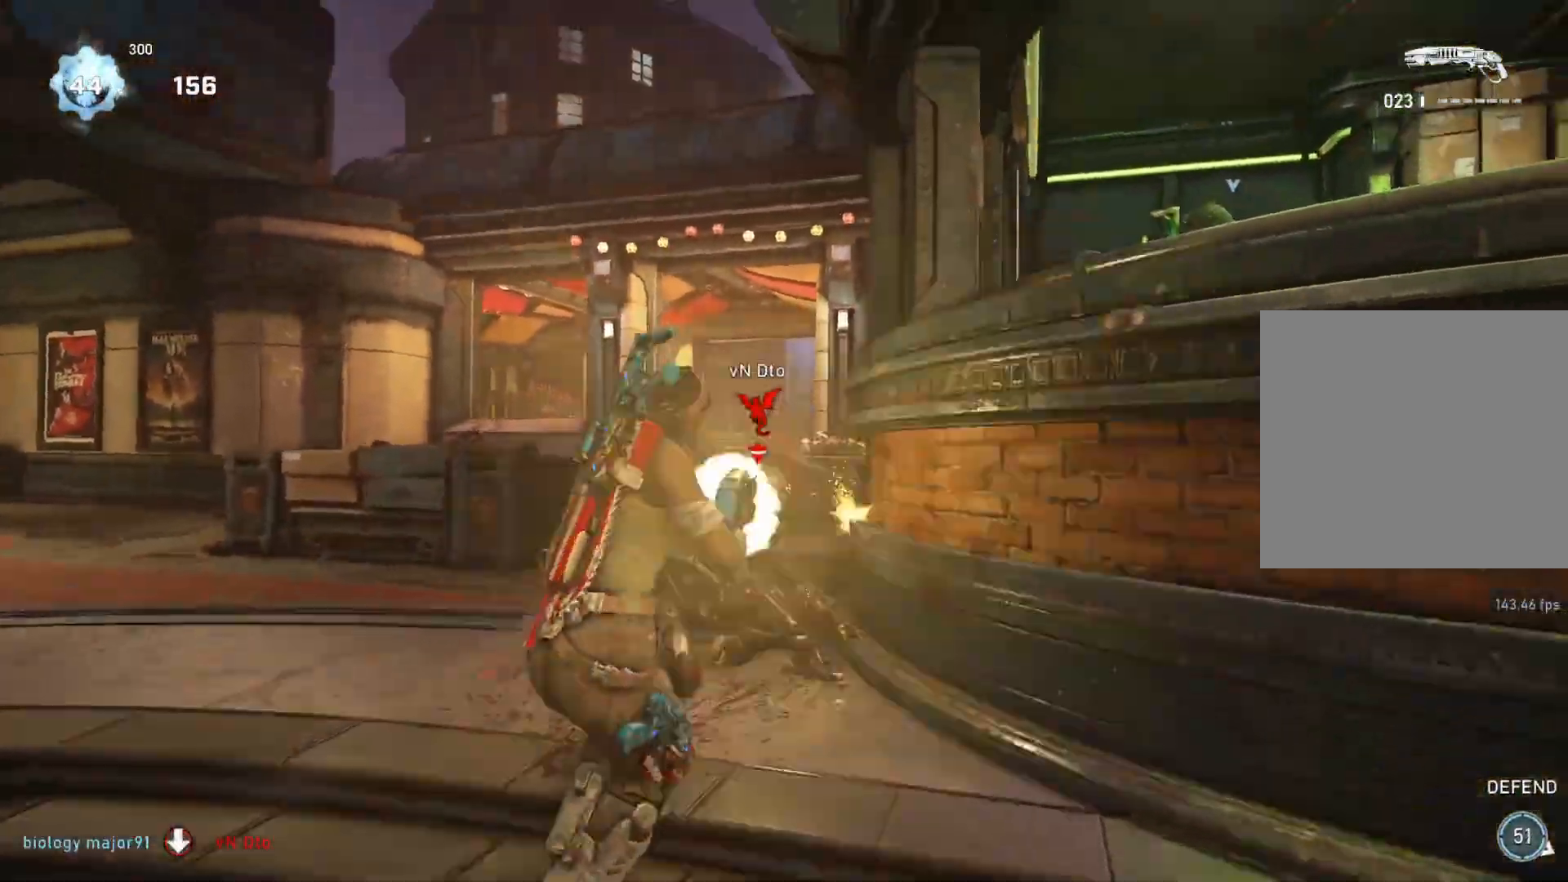
{"buttons": [], "left_stick": "up", "right_stick": "center", "events": [[67, "left_stick", "up"], [100, "R2", "up"], [133, "right_stick", "down"], [233, "right_stick", "center"]]}
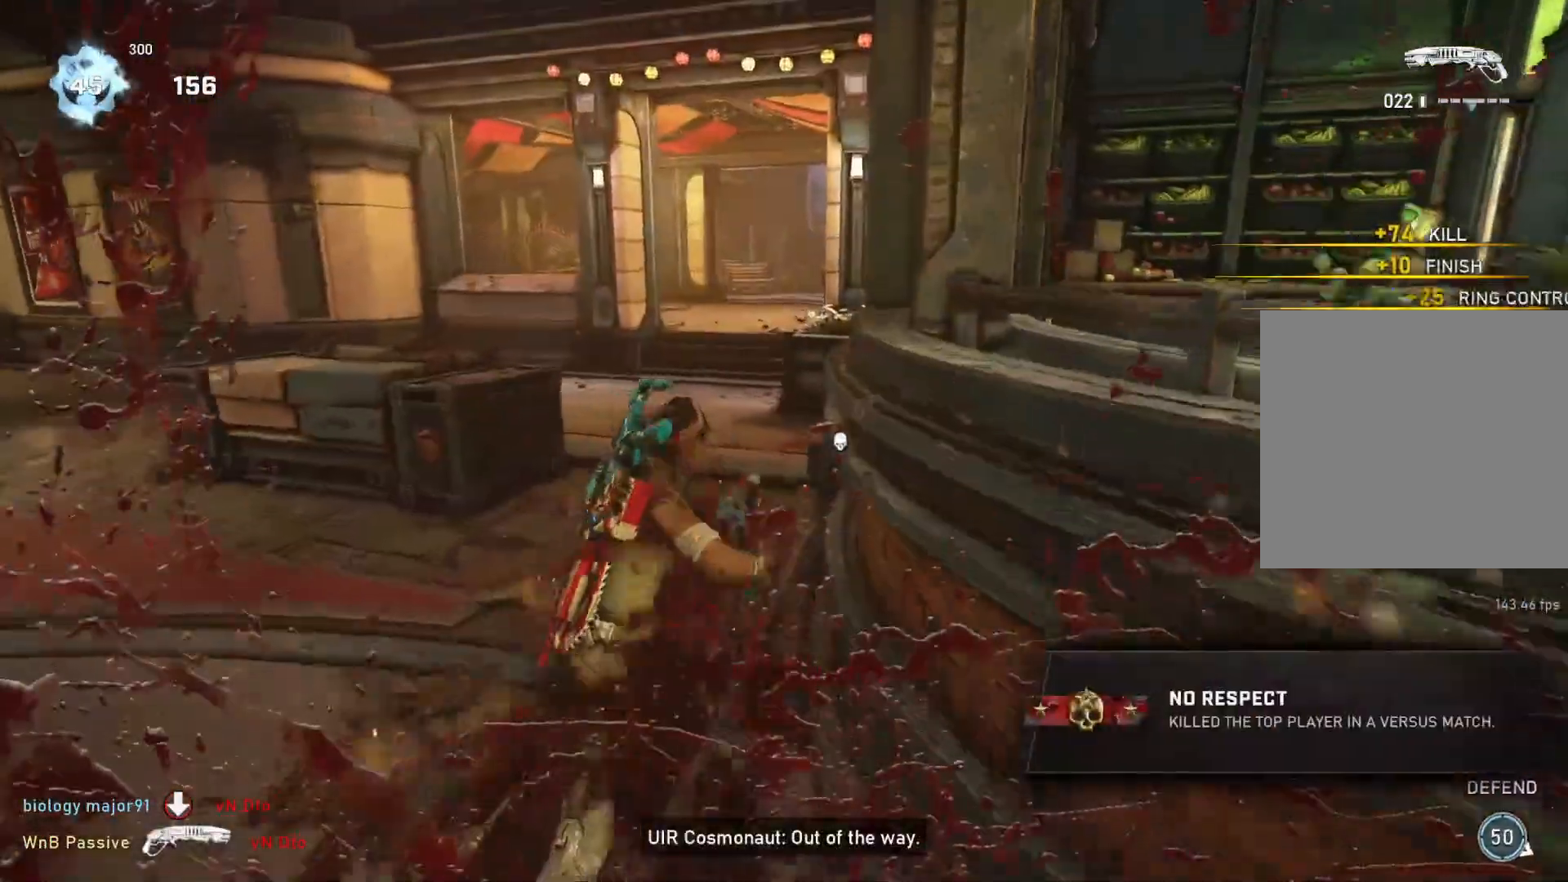
{"buttons": [], "left_stick": "down-left", "right_stick": "center", "events": [[50, "DPAD_RIGHT", "down"], [83, "DPAD_RIGHT", "up"], [83, "right_stick", "right"], [100, "left_stick", "left"], [183, "left_stick", "down-left"], [367, "right_stick", "center"]]}
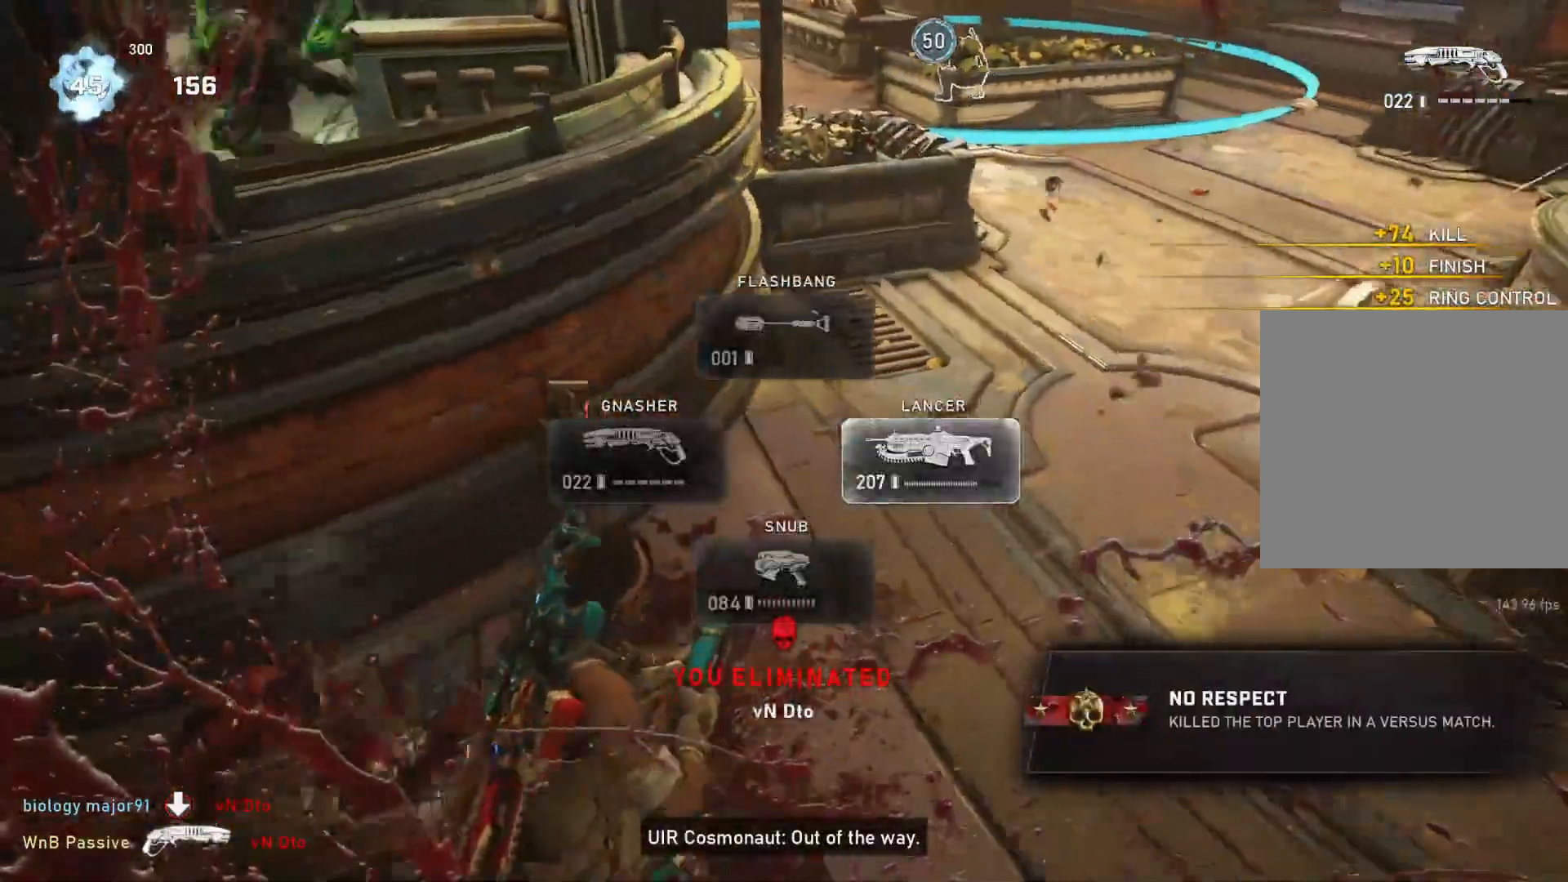
{"buttons": ["X"], "left_stick": "center", "right_stick": "center", "events": [[83, "left_stick", "up-left"], [167, "L1", "down"], [233, "L1", "up"], [333, "left_stick", "up"], [333, "right_stick", "down"], [433, "left_stick", "center"], [433, "right_stick", "center"], [500, "X", "down"]]}
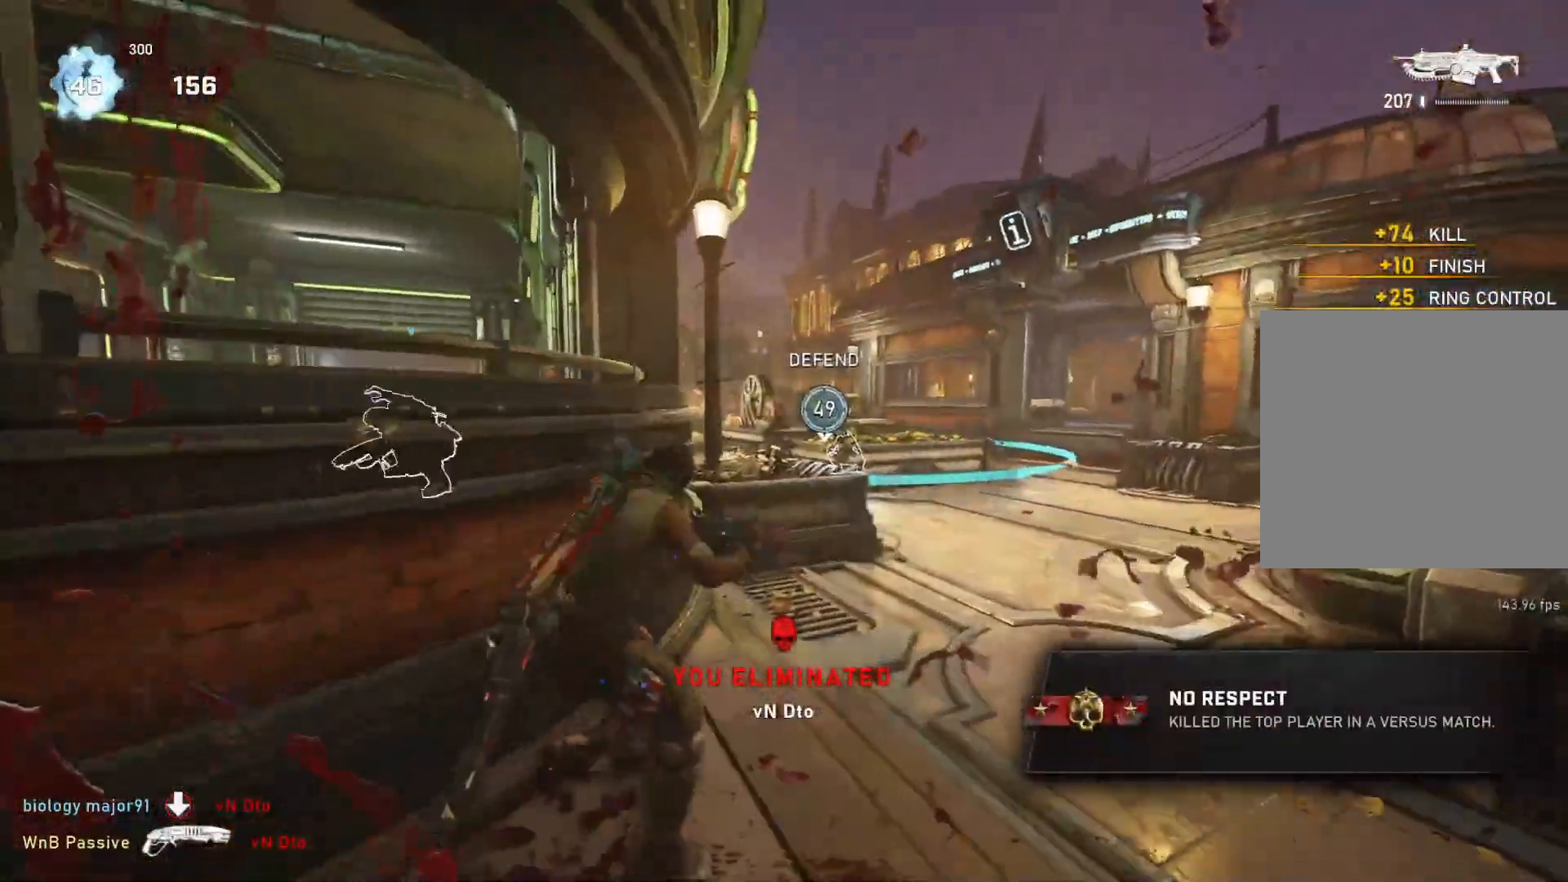
{"buttons": ["X"], "left_stick": "center", "right_stick": "center", "events": [[167, "right_stick", "down-right"], [333, "right_stick", "center"]]}
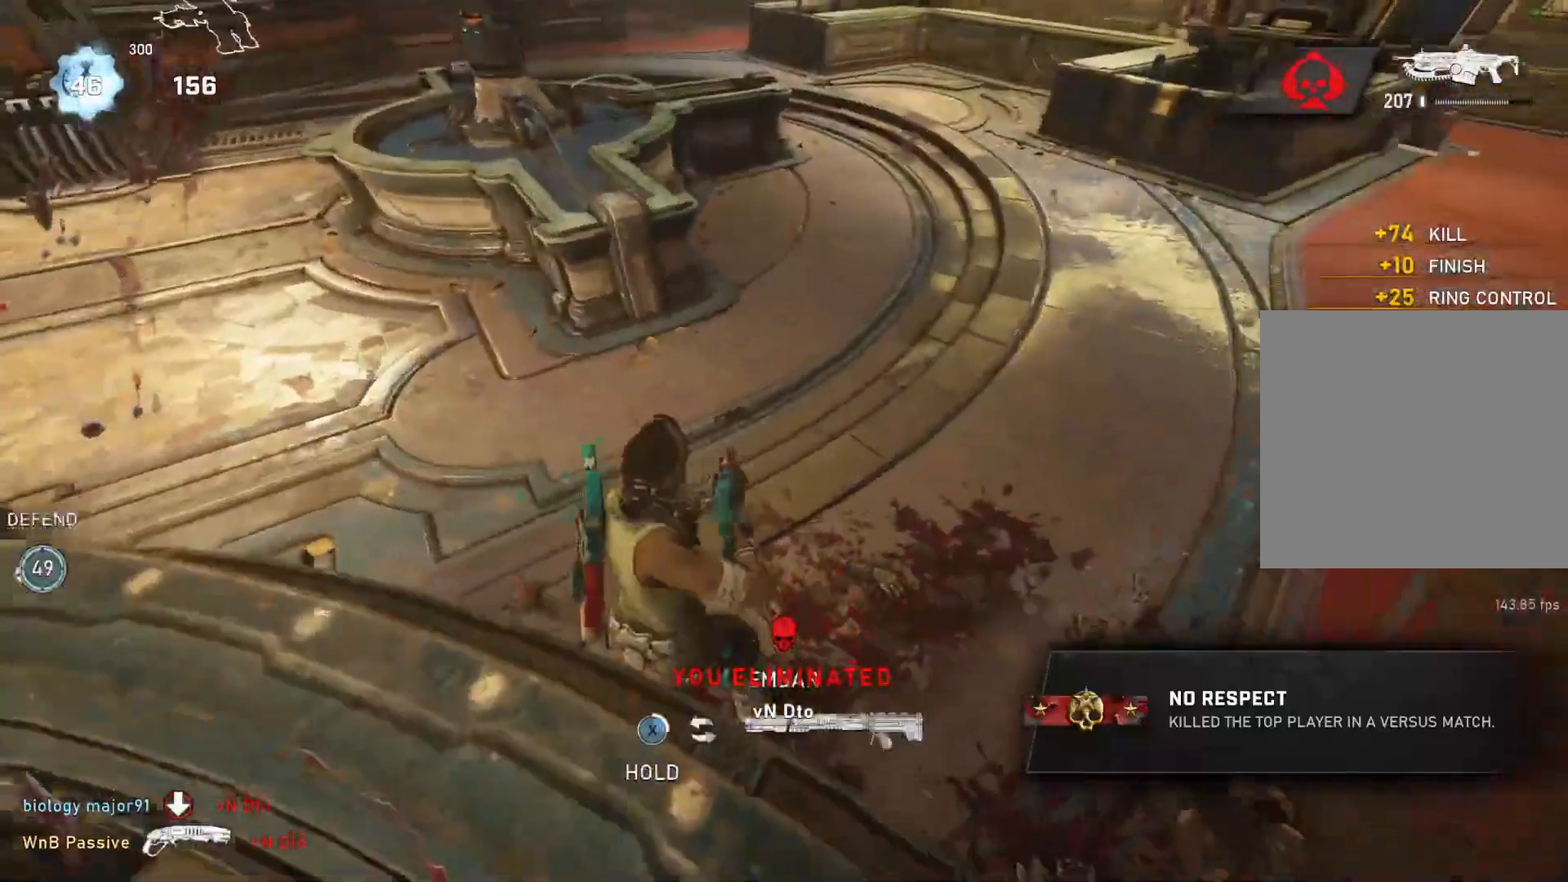
{"buttons": [], "left_stick": "center", "right_stick": "center", "events": [[233, "right_stick", "left"], [450, "right_stick", "center"], [500, "X", "up"]]}